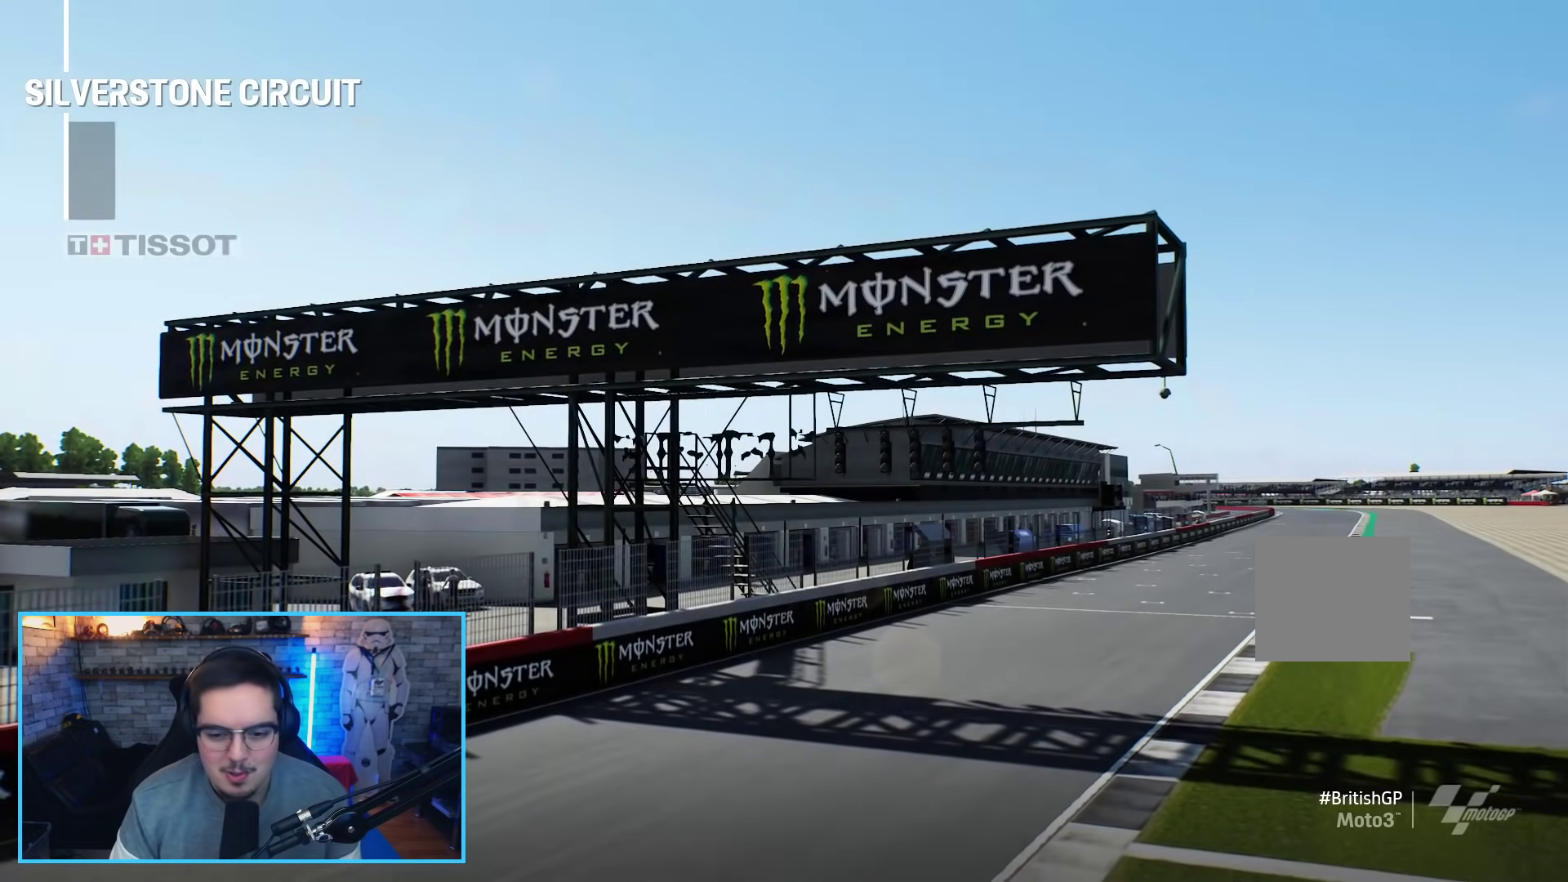
Gameplay with a controller (Xbox layout); each line is a JSON object with the inputs held at the frame after it. "events" lists button and stick changes between this image and that frame as [ms after this image, input, new state], when the widget could be followed in between.
{"buttons": [], "left_stick": "center", "right_stick": "center", "events": [[183, "A", "down"], [283, "A", "up"]]}
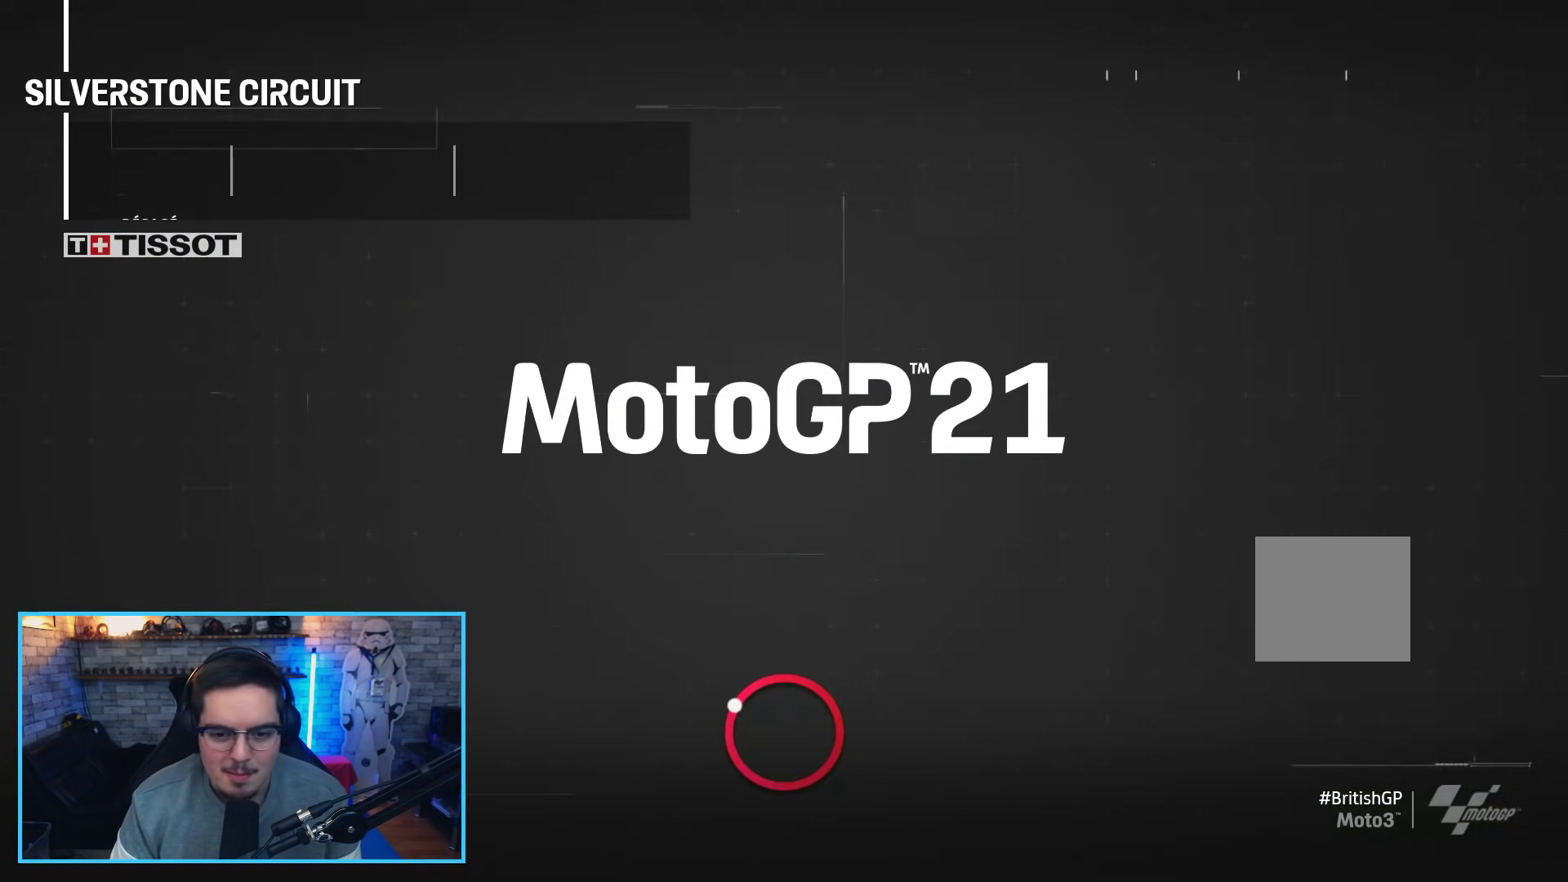
{"buttons": [], "left_stick": "center", "right_stick": "center", "events": []}
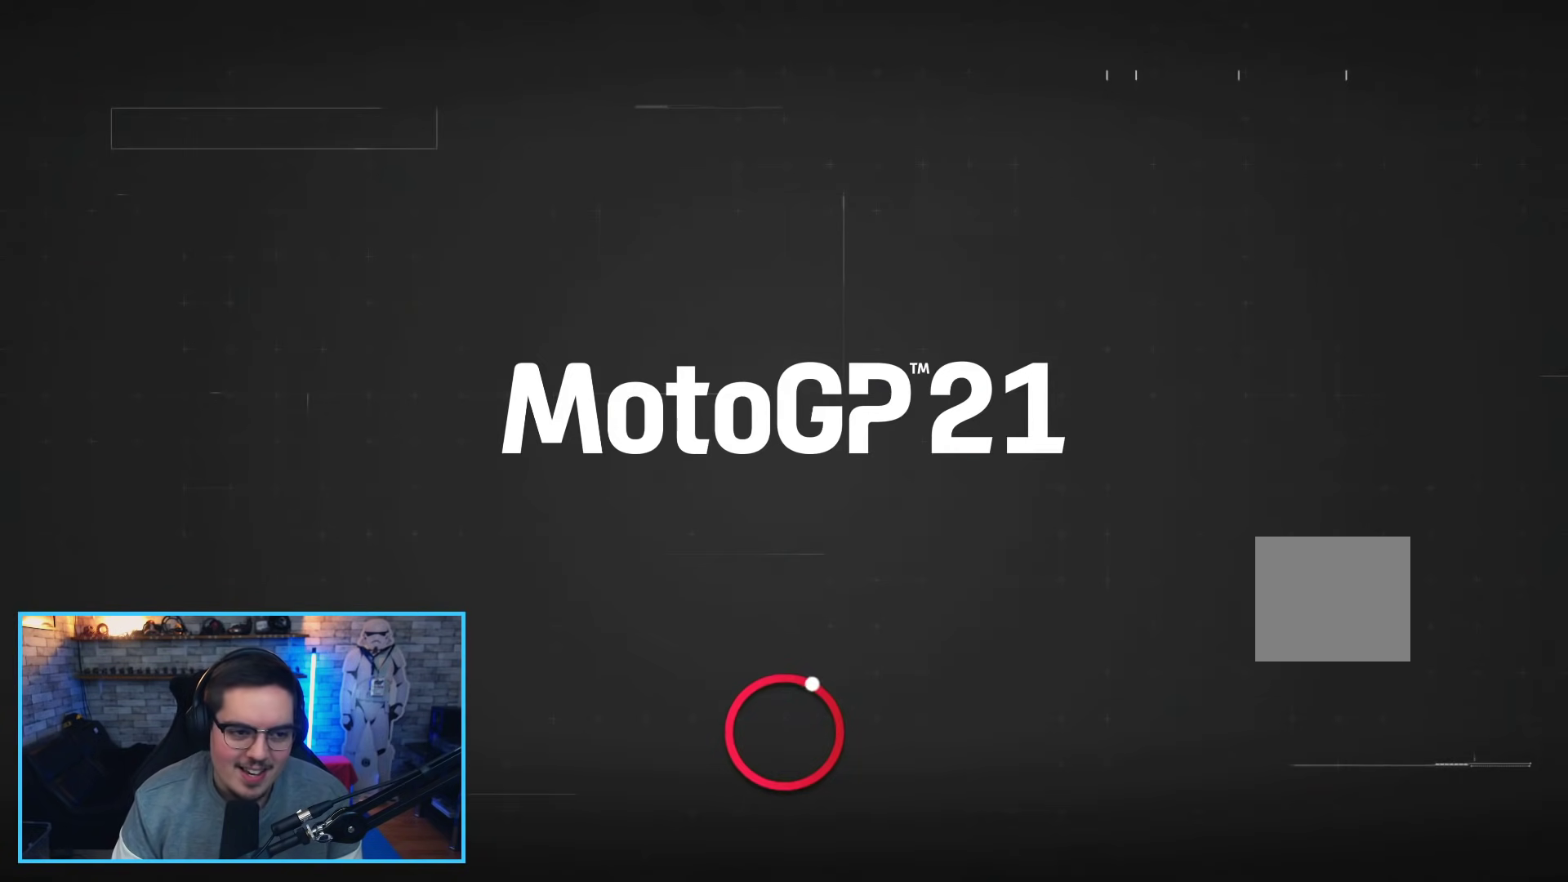
{"buttons": [], "left_stick": "center", "right_stick": "center", "events": []}
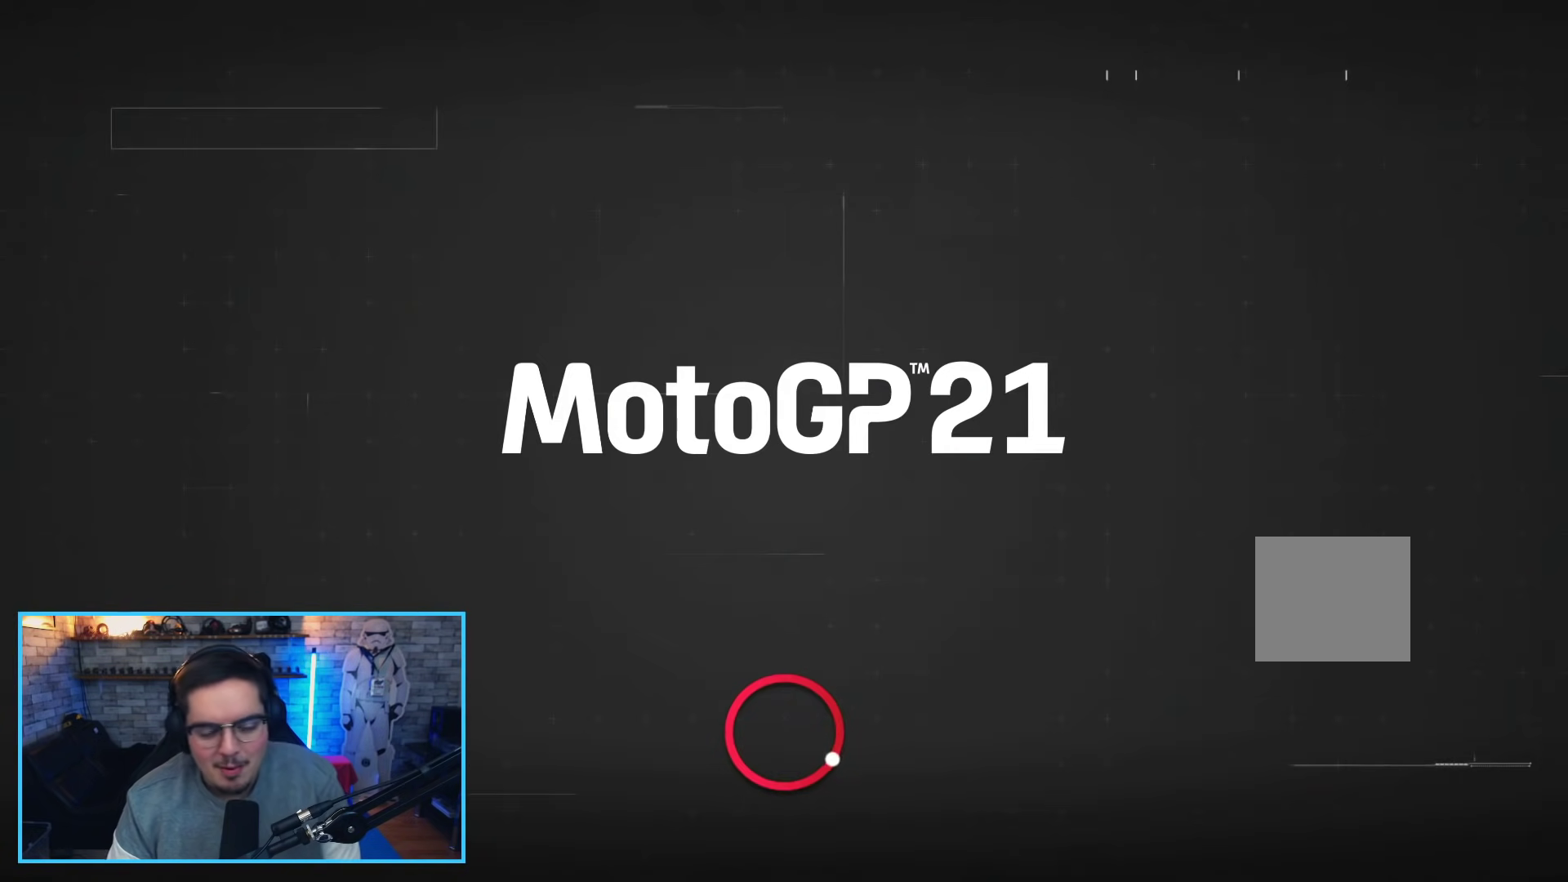
{"buttons": [], "left_stick": "center", "right_stick": "center", "events": []}
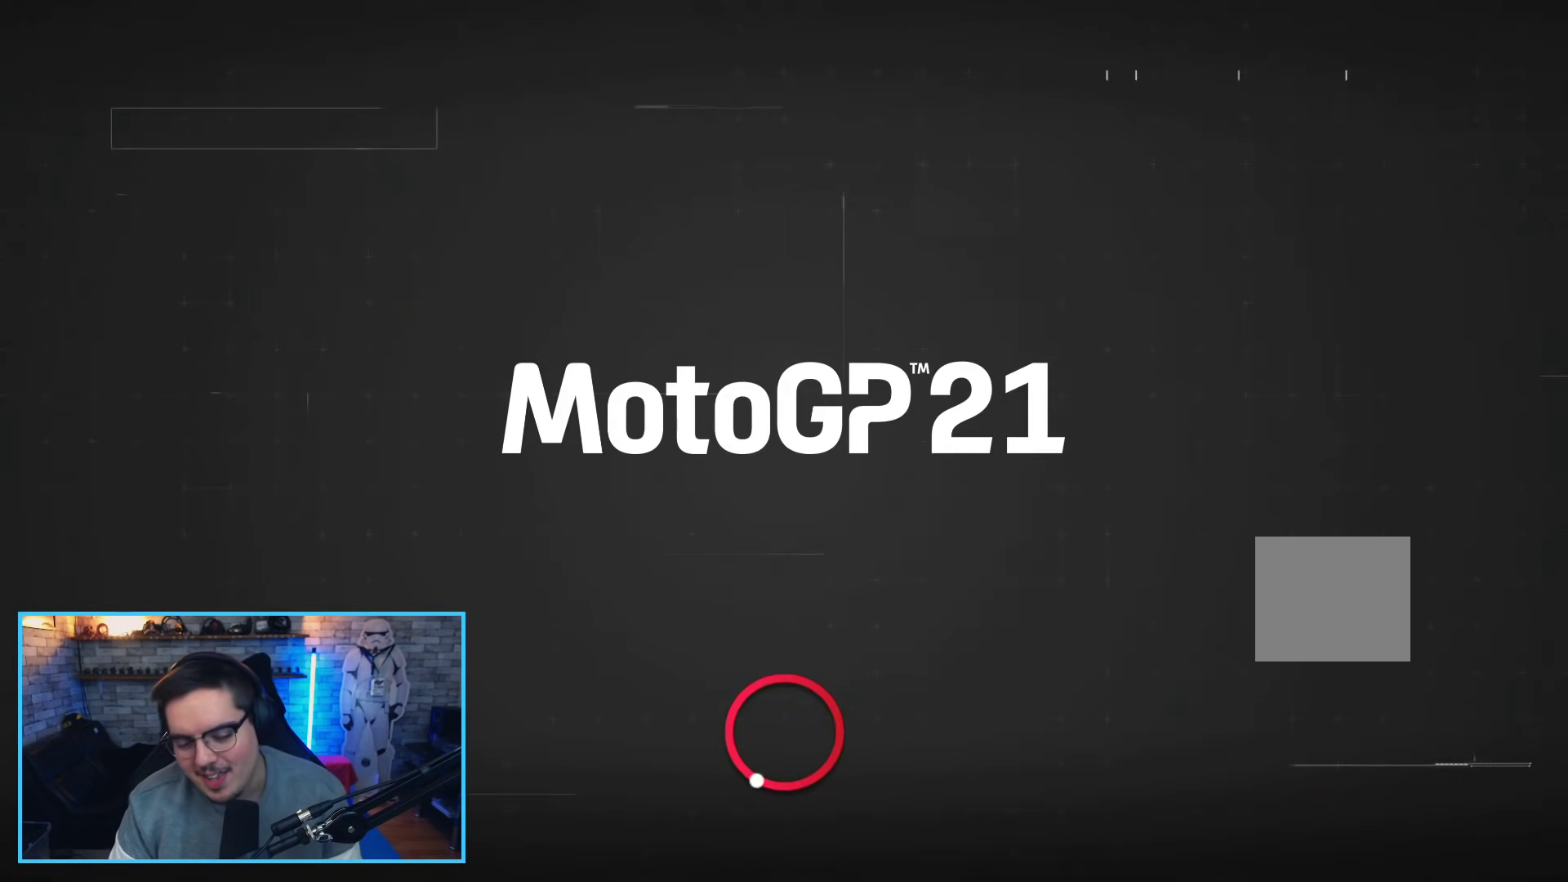
{"buttons": [], "left_stick": "center", "right_stick": "center", "events": []}
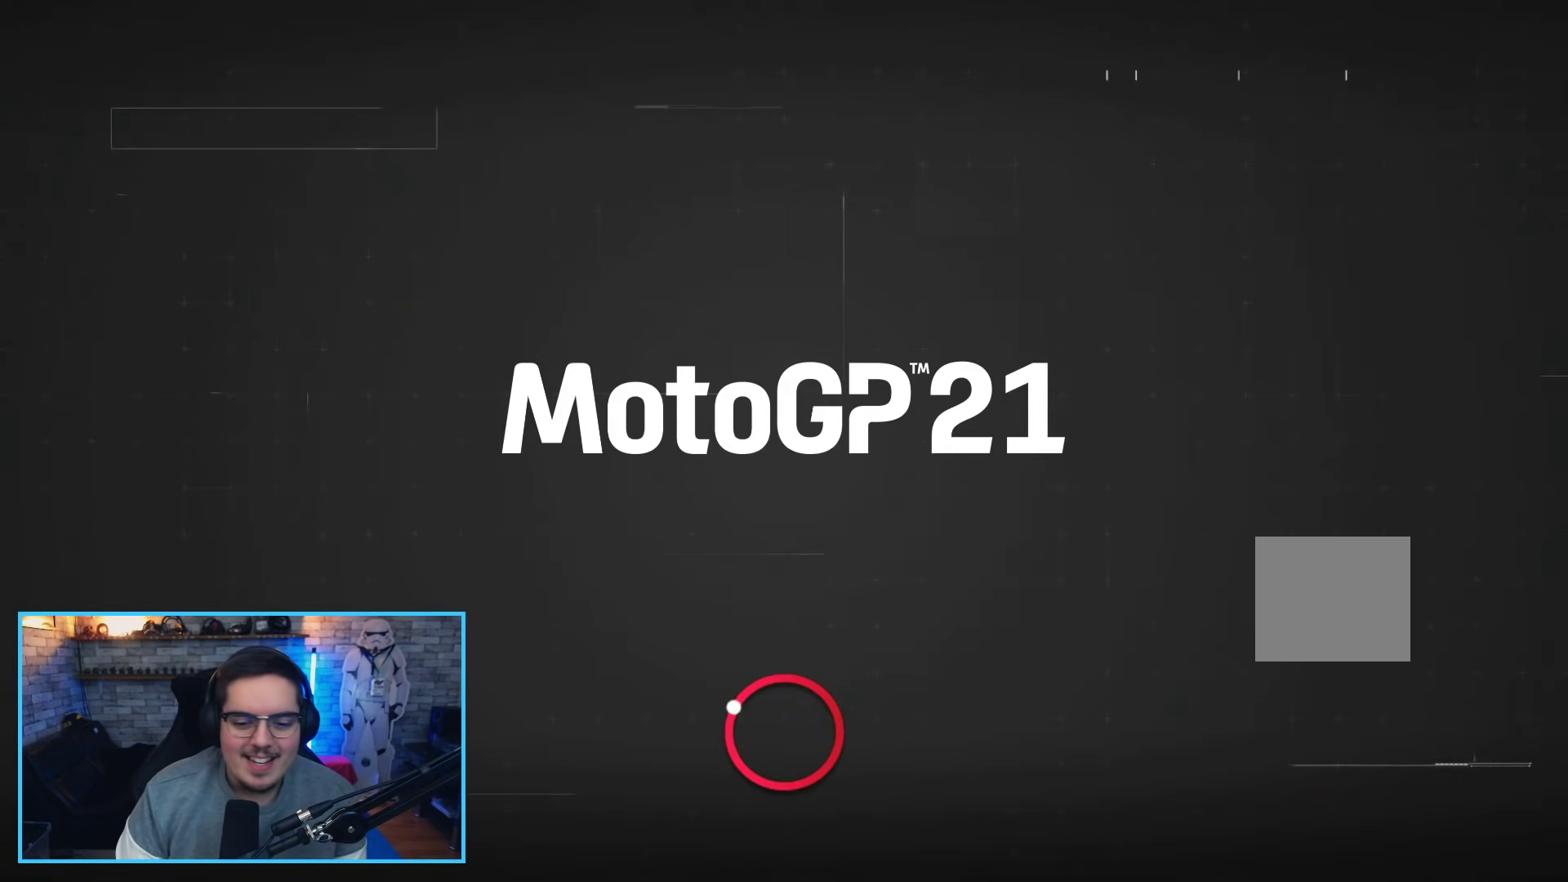
{"buttons": [], "left_stick": "center", "right_stick": "center", "events": []}
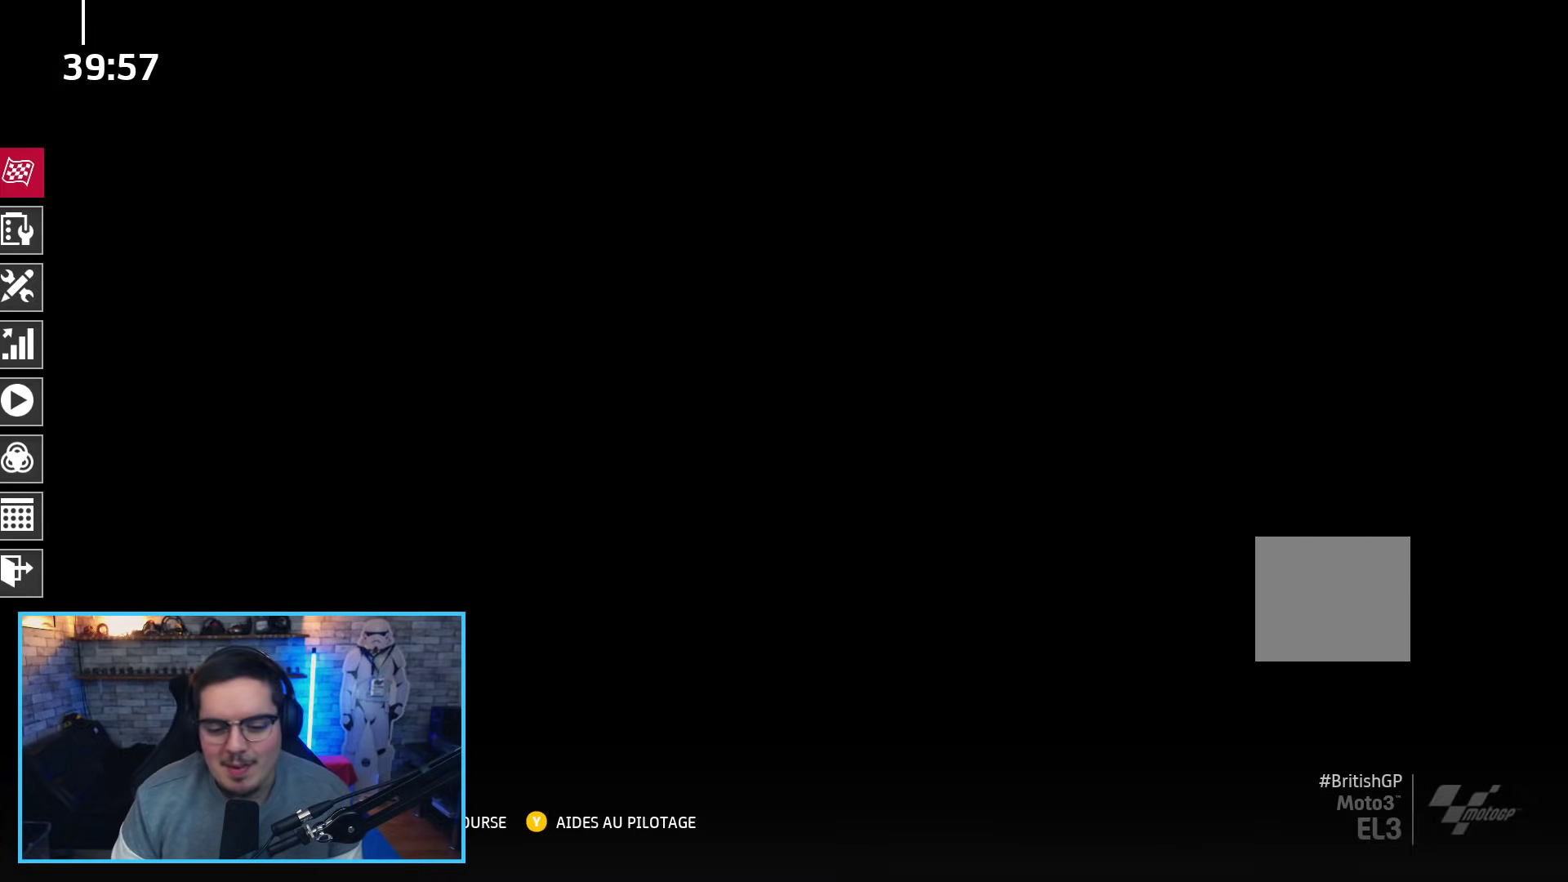
{"buttons": [], "left_stick": "up", "right_stick": "center", "events": [[17, "left_stick", "up"]]}
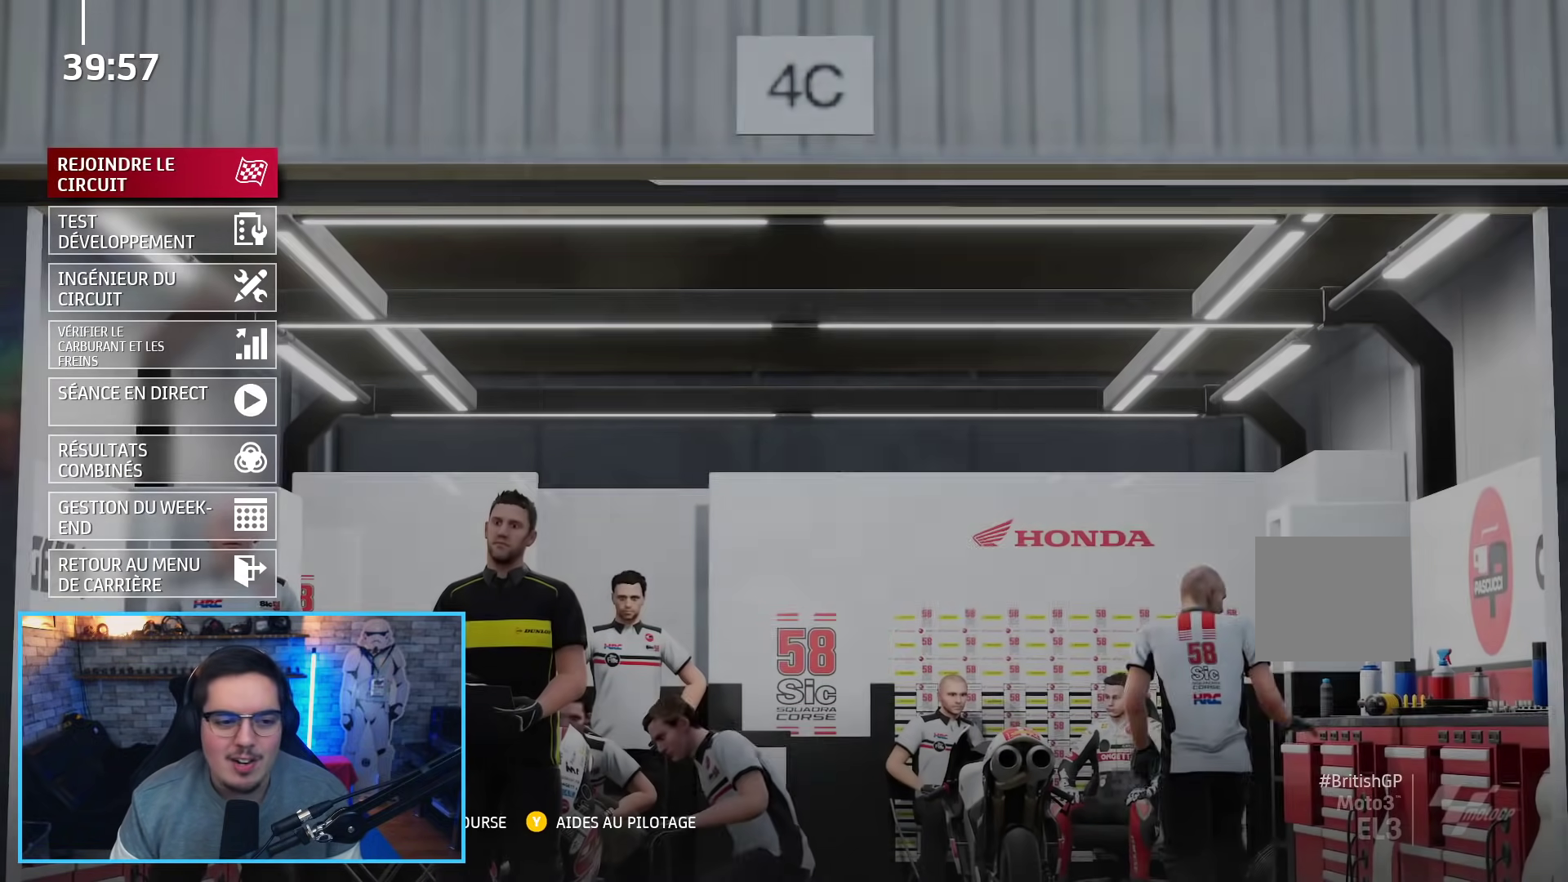
{"buttons": [], "left_stick": "down", "right_stick": "center", "events": [[17, "left_stick", "center"], [333, "left_stick", "down"]]}
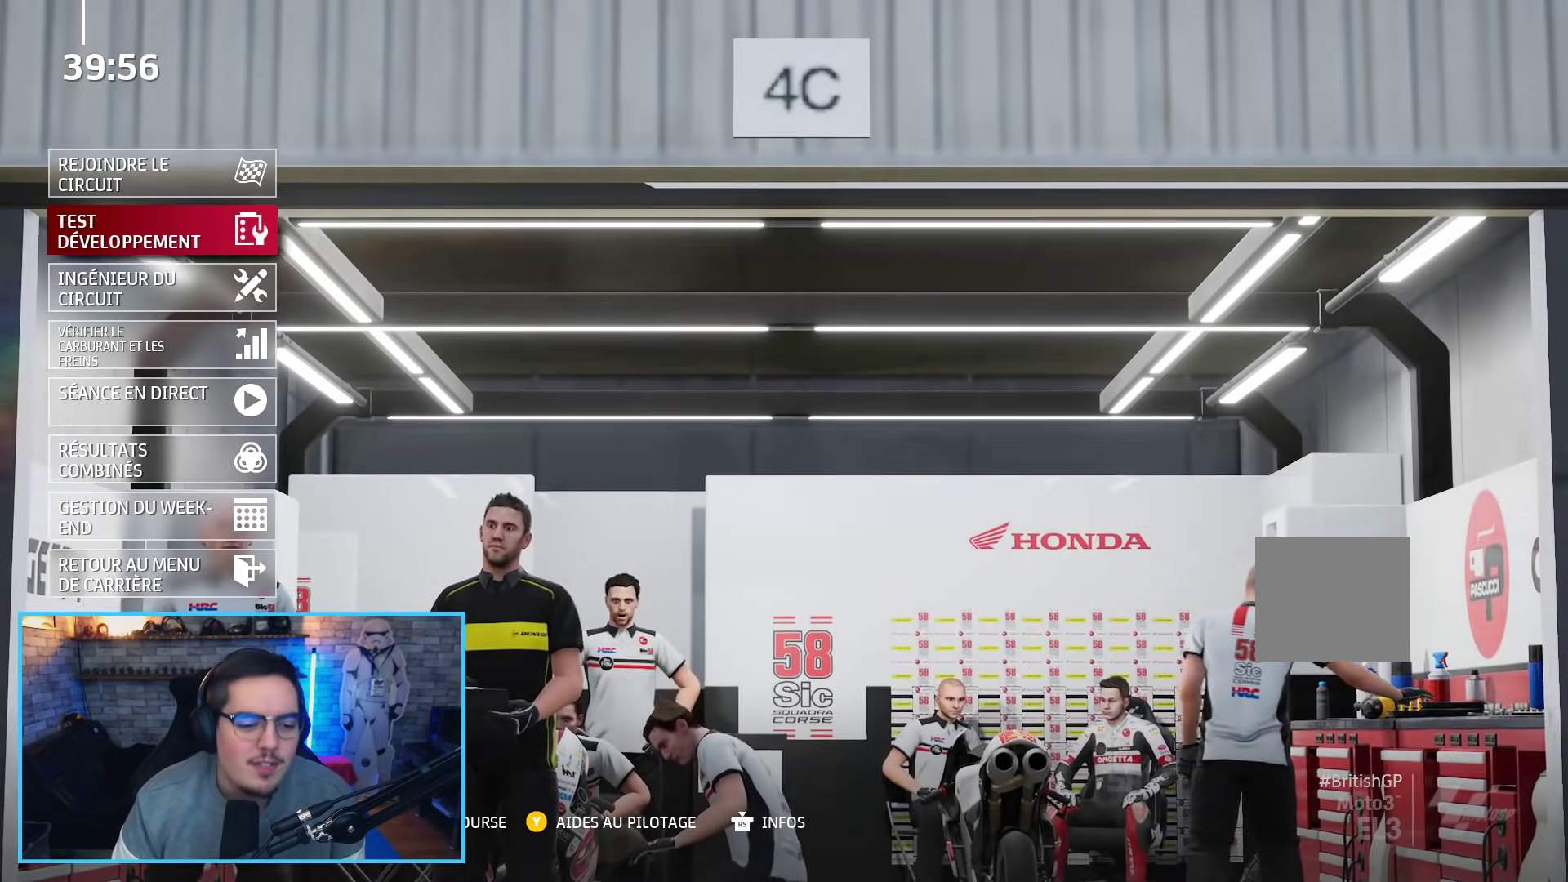
{"buttons": [], "left_stick": "center", "right_stick": "center", "events": [[17, "left_stick", "center"], [317, "left_stick", "down-left"], [483, "left_stick", "center"]]}
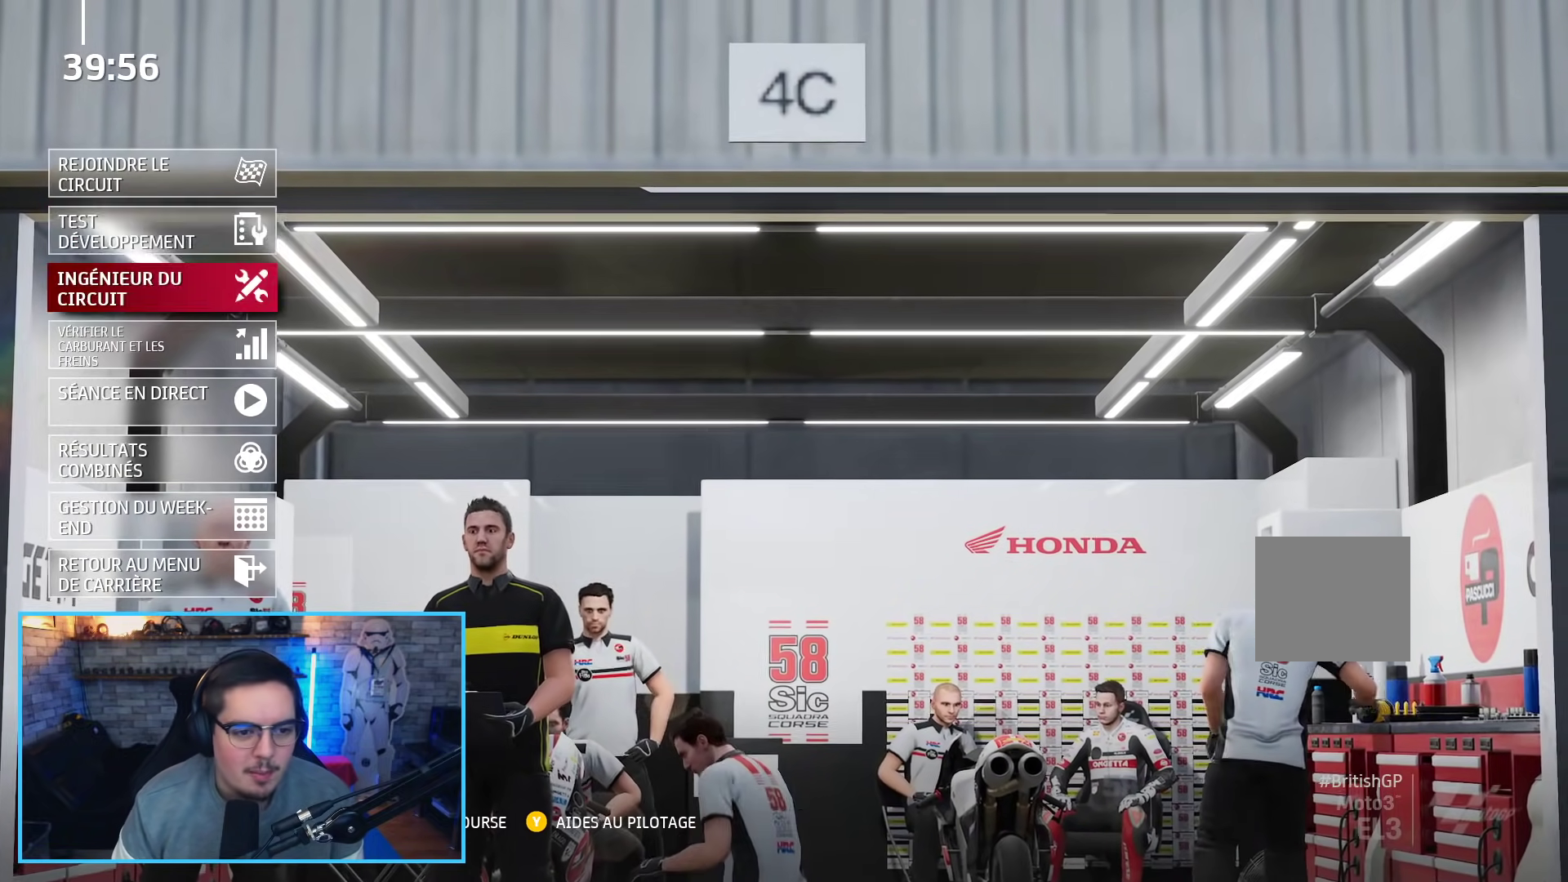
{"buttons": [], "left_stick": "center", "right_stick": "center", "events": [[33, "left_stick", "up"], [267, "left_stick", "down-left"], [400, "left_stick", "center"]]}
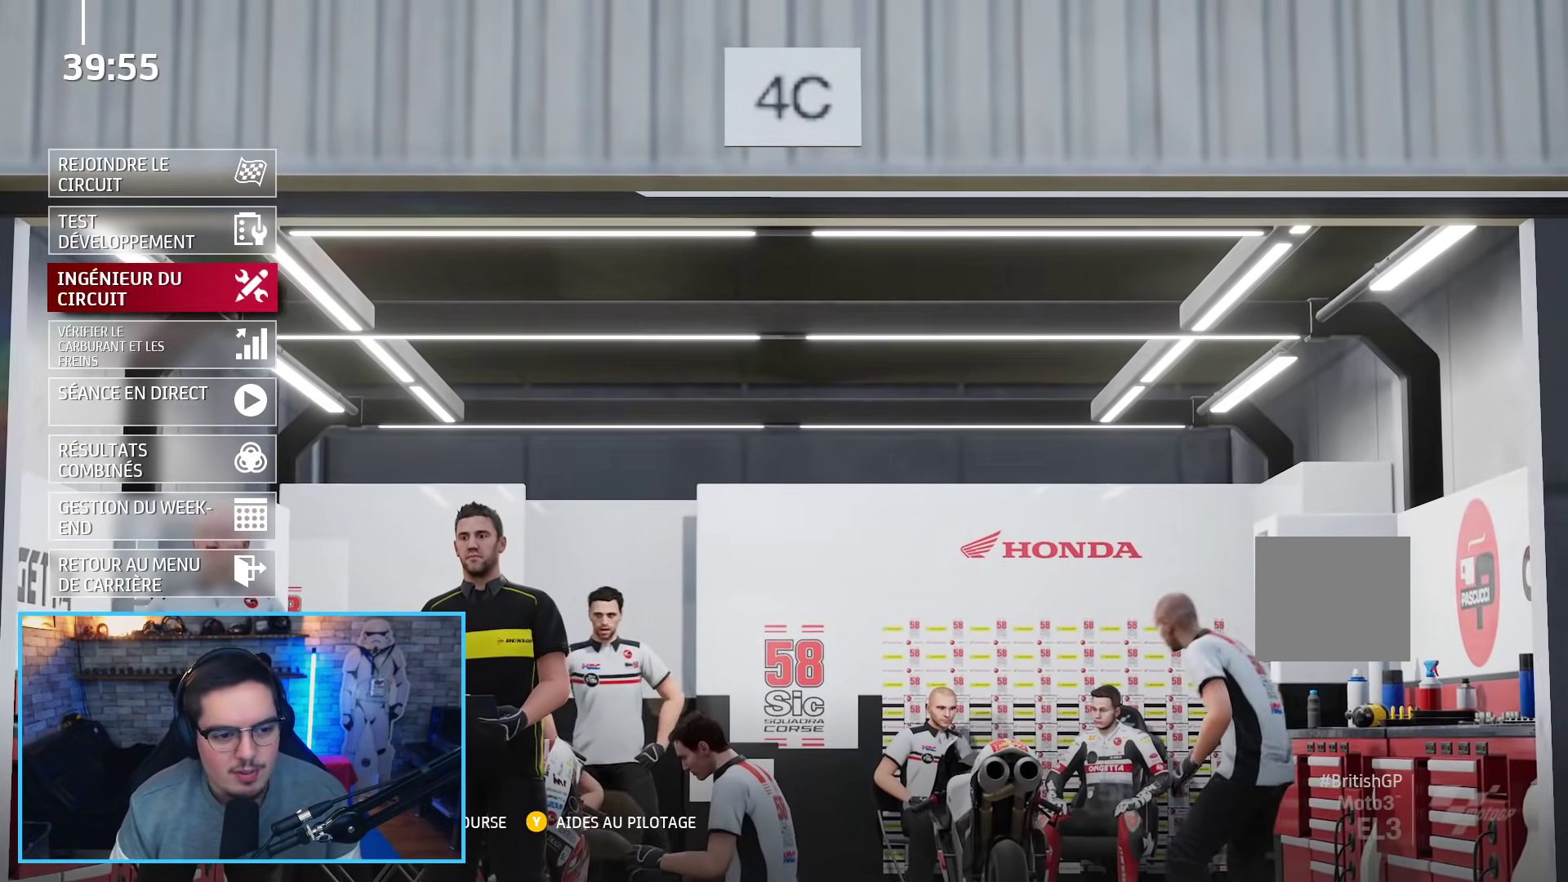
{"buttons": [], "left_stick": "up", "right_stick": "center", "events": [[17, "left_stick", "down-left"], [167, "left_stick", "up"]]}
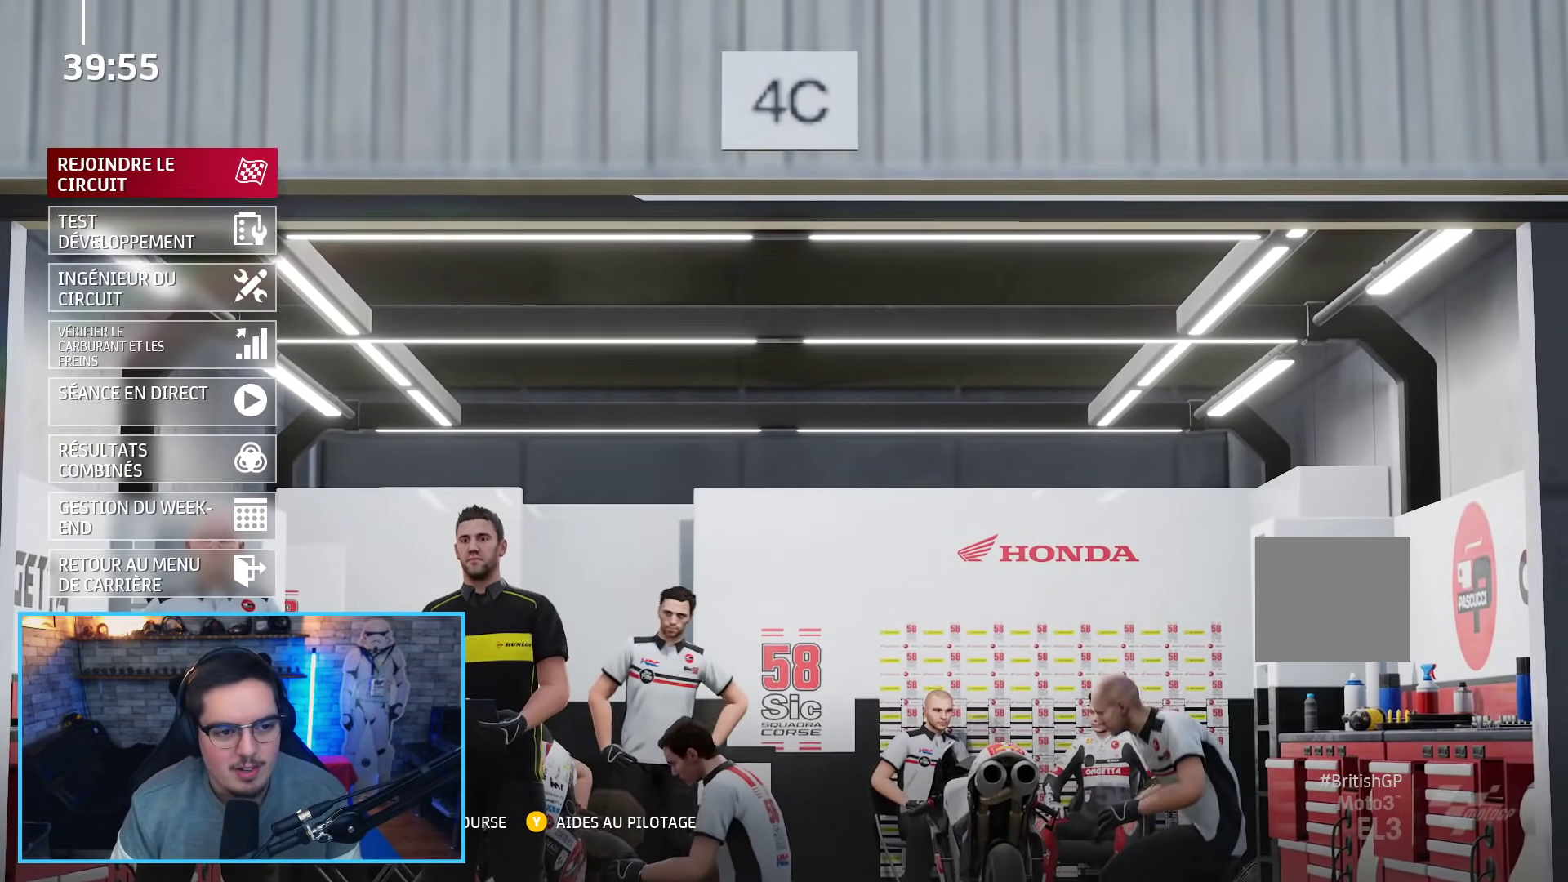
{"buttons": [], "left_stick": "center", "right_stick": "center", "events": [[100, "left_stick", "center"], [167, "A", "down"], [250, "A", "up"]]}
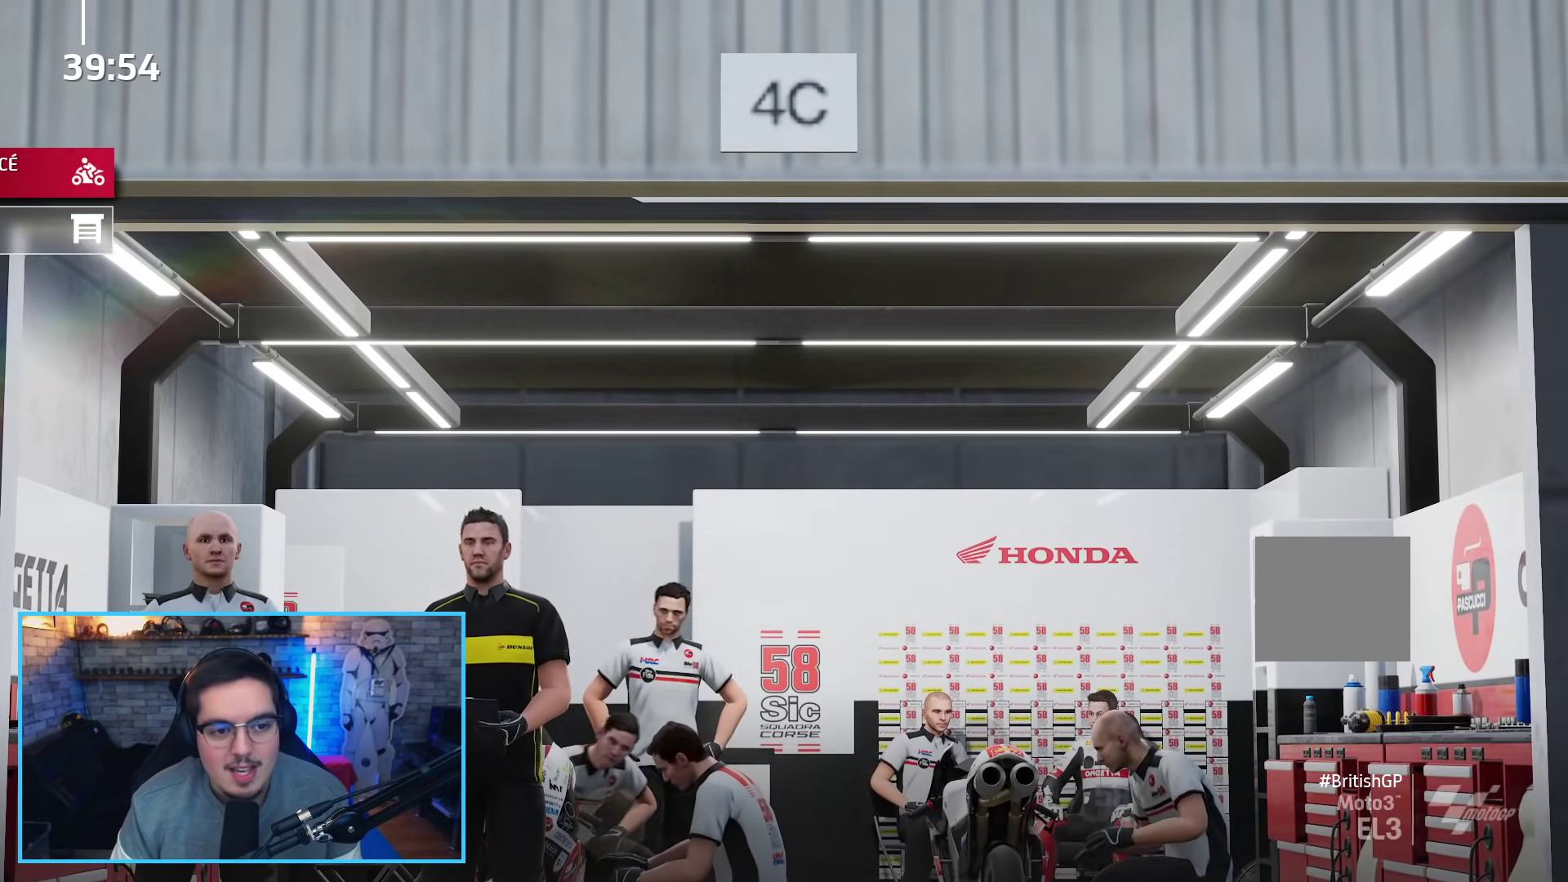
{"buttons": [], "left_stick": "up", "right_stick": "center", "events": [[83, "A", "down"], [183, "A", "up"], [450, "left_stick", "up"]]}
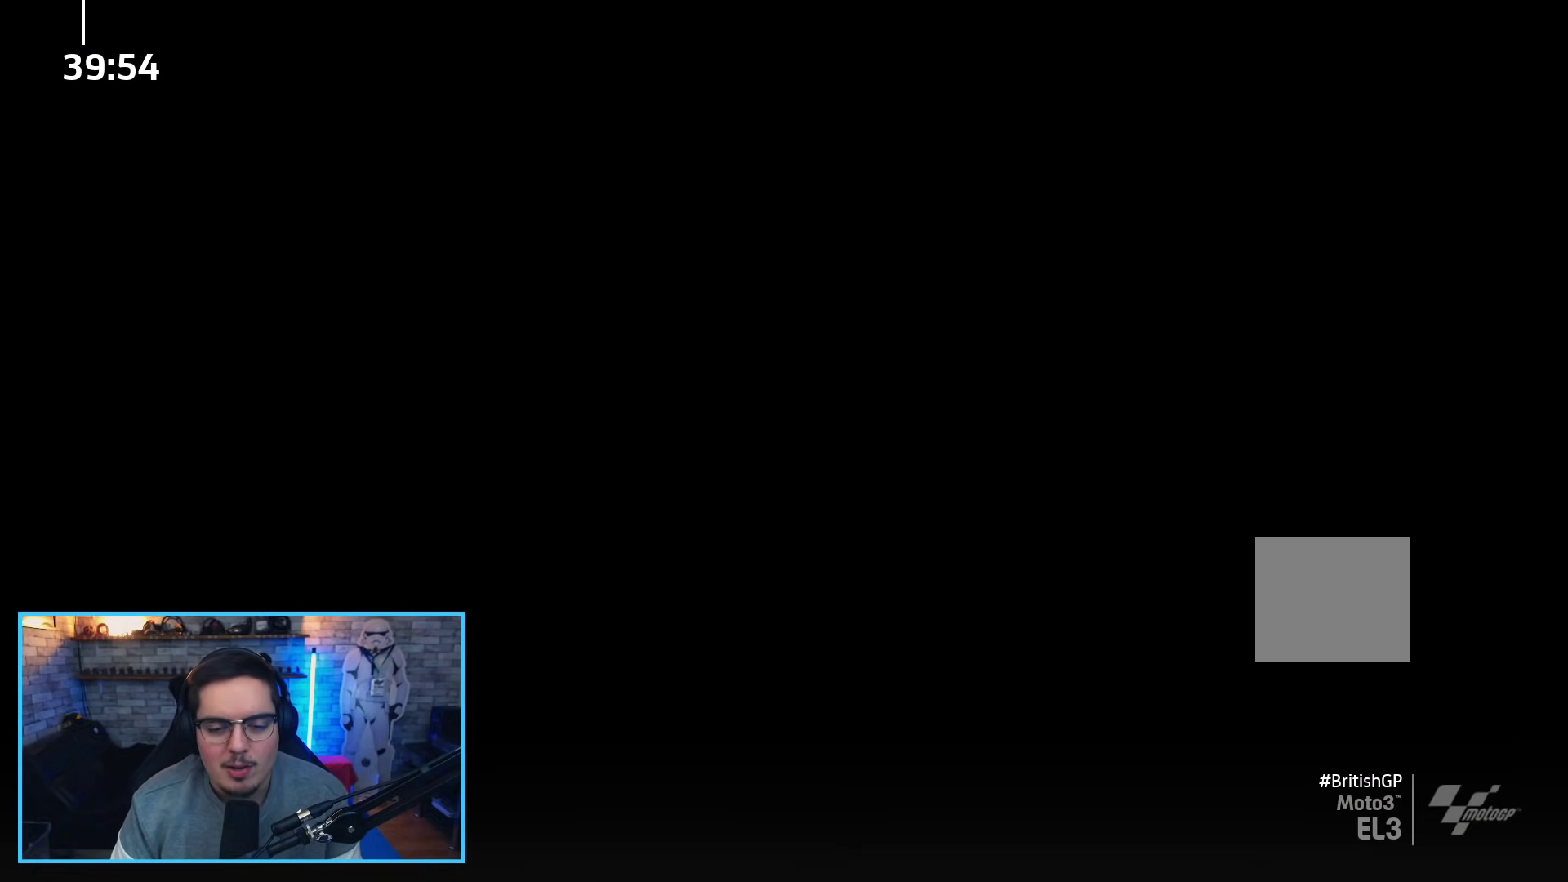
{"buttons": [], "left_stick": "up", "right_stick": "center", "events": []}
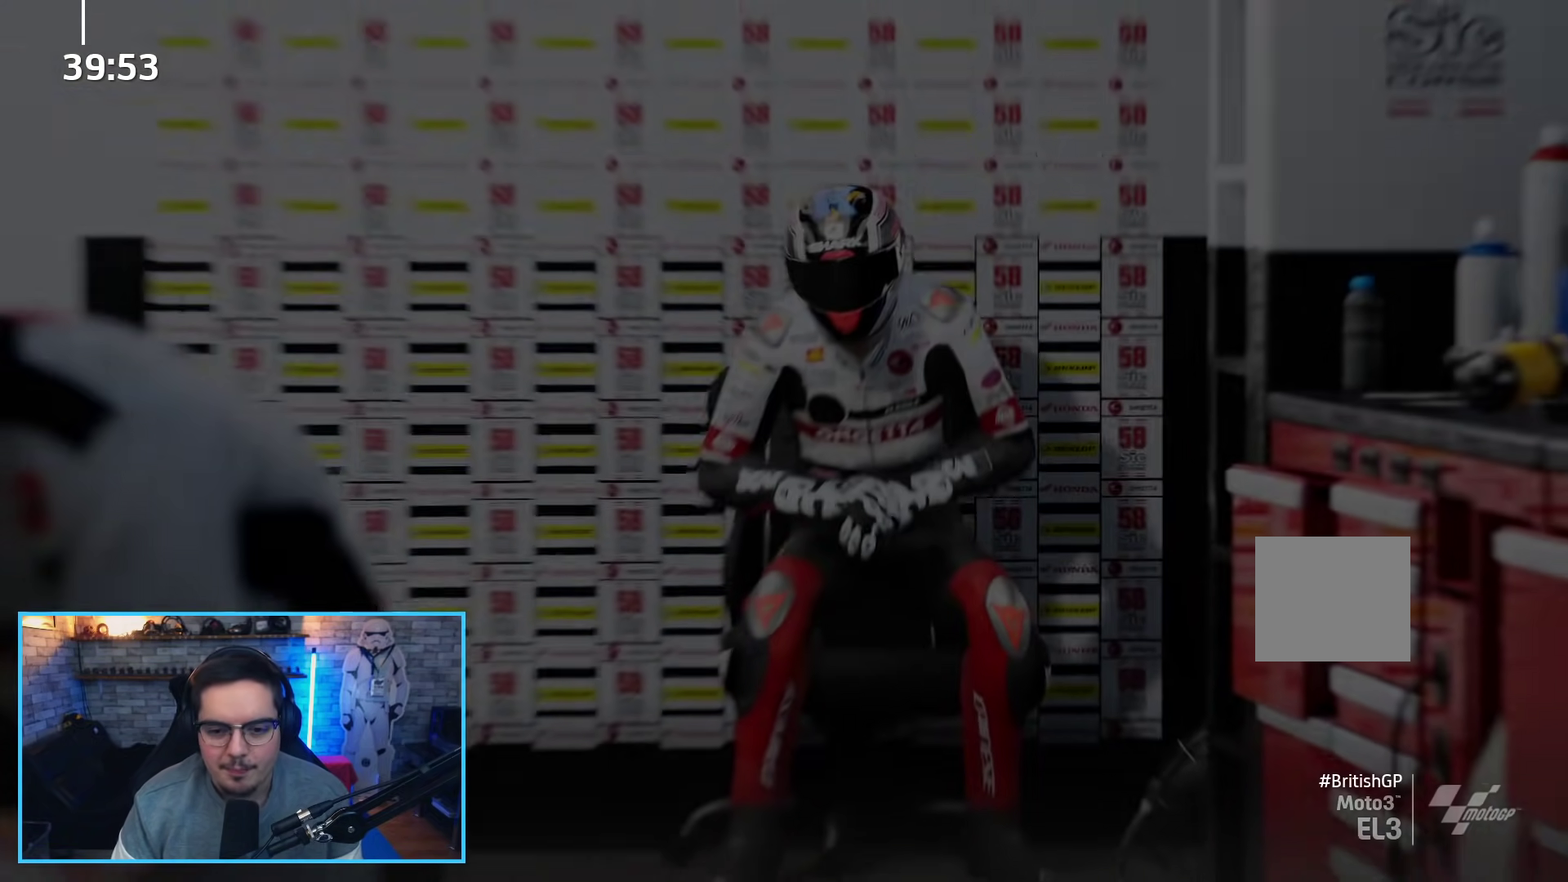
{"buttons": [], "left_stick": "center", "right_stick": "center", "events": [[183, "A", "down"], [283, "A", "up"], [400, "left_stick", "center"]]}
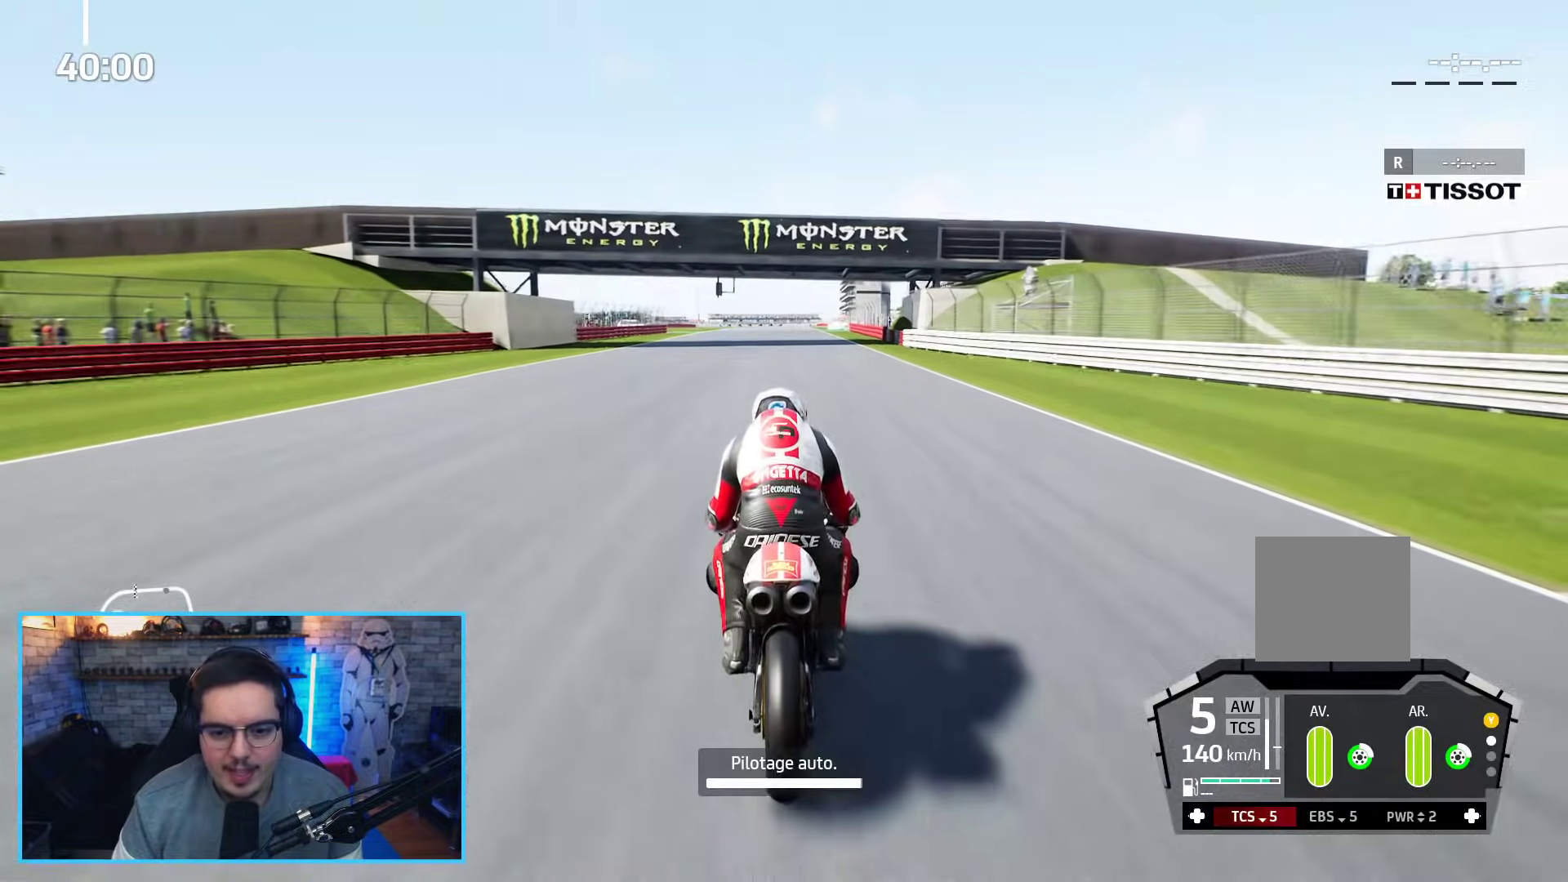
{"buttons": ["L1", "R2"], "left_stick": "center", "right_stick": "center", "events": [[283, "L1", "down"], [433, "R2", "down"]]}
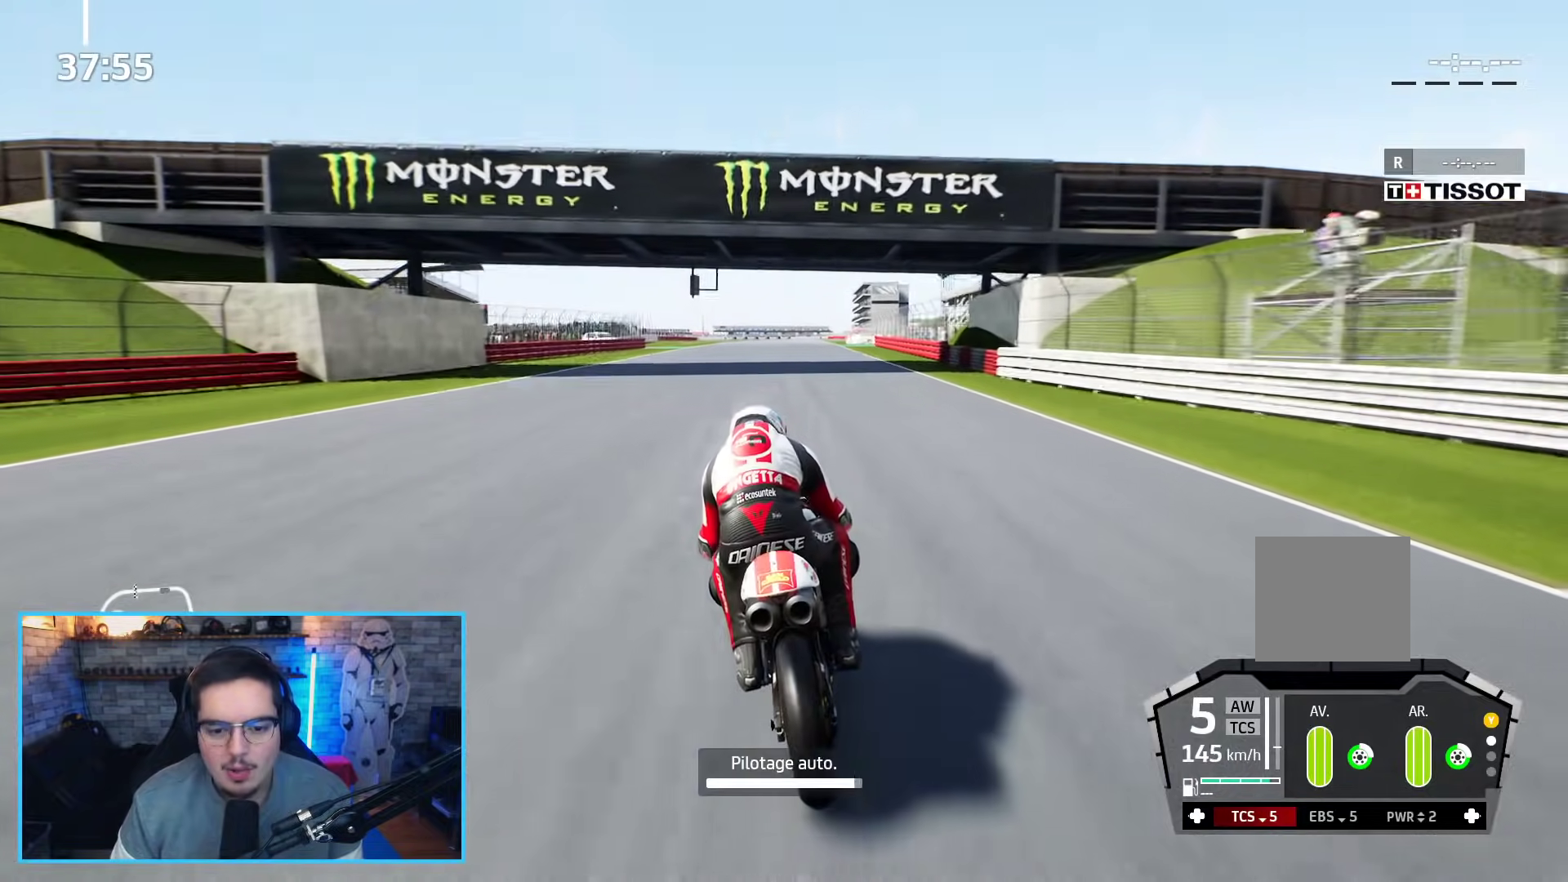
{"buttons": [], "left_stick": "center", "right_stick": "center", "events": [[183, "L1", "up"], [317, "SELECT", "down"], [433, "SELECT", "up"], [467, "R2", "up"]]}
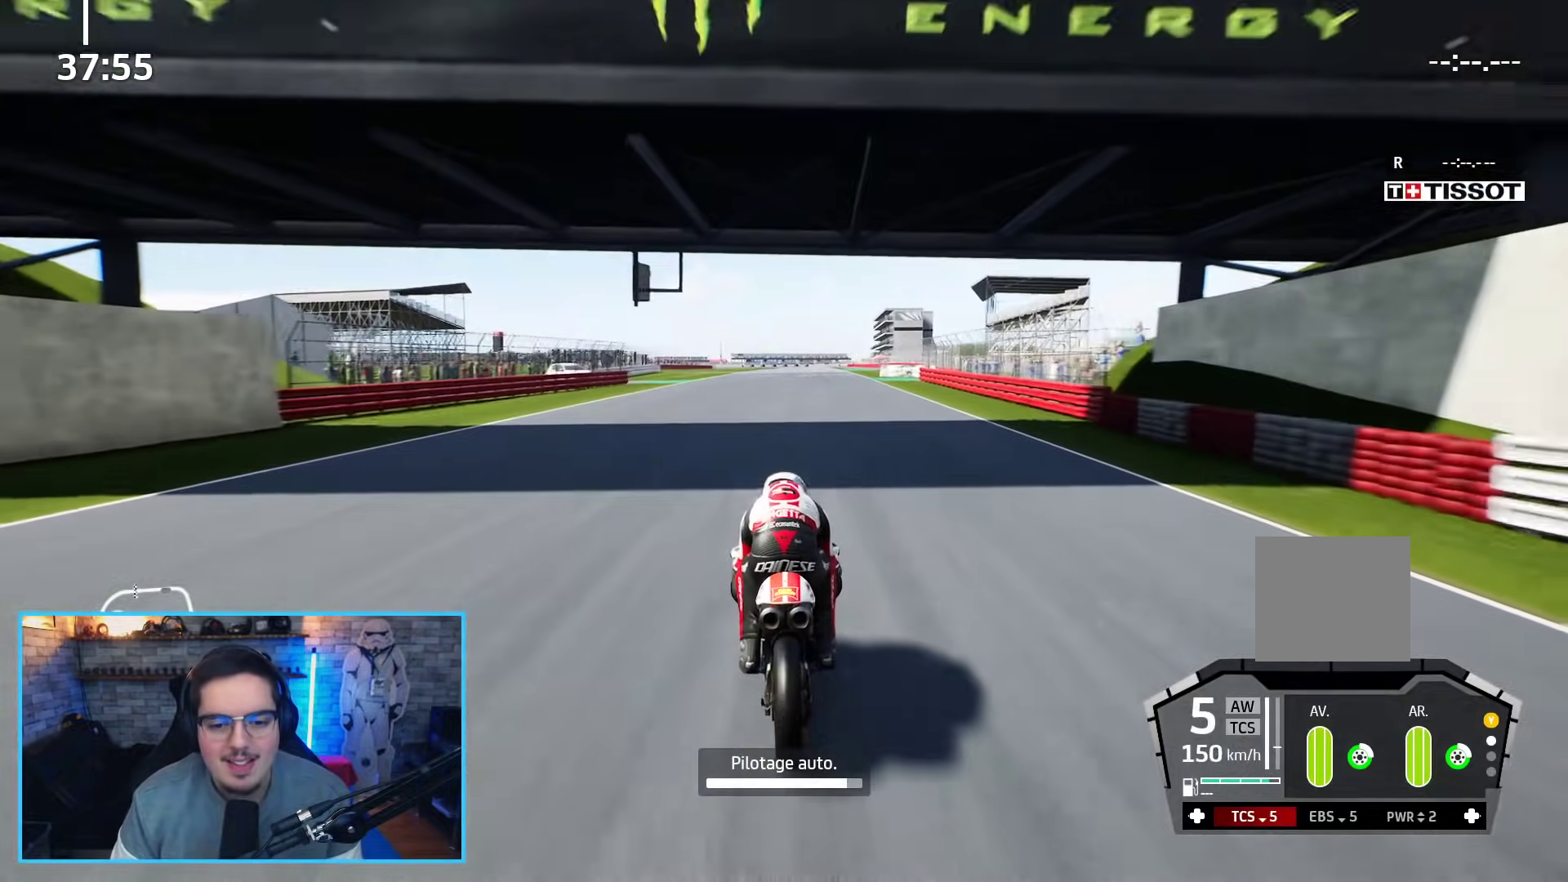
{"buttons": ["L2", "R2"], "left_stick": "center", "right_stick": "center", "events": [[167, "L2", "down"], [167, "R2", "down"]]}
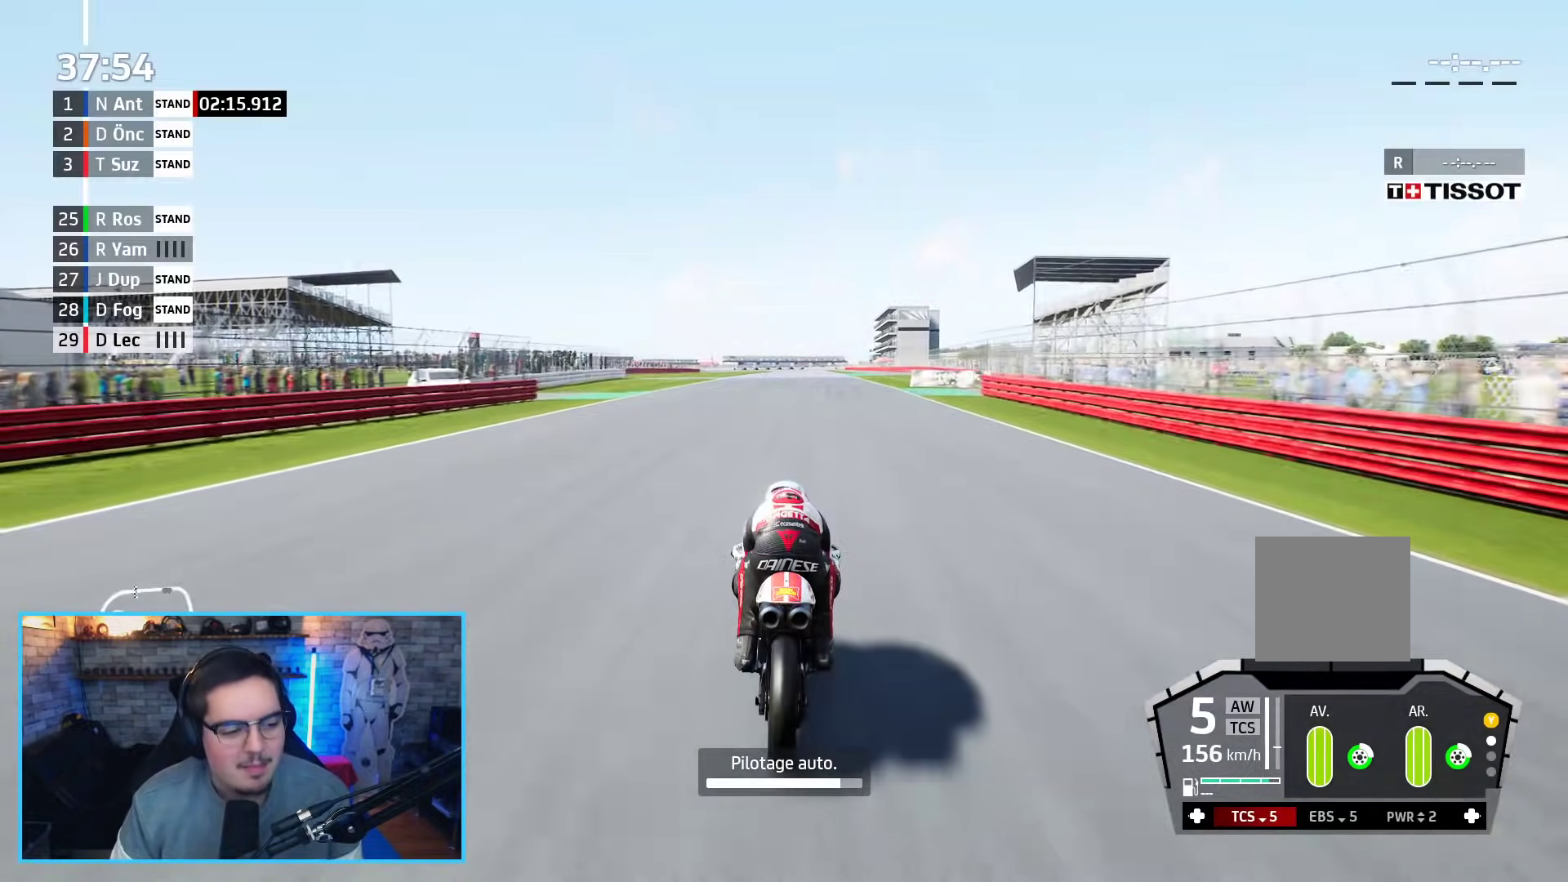
{"buttons": ["R2"], "left_stick": "center", "right_stick": "center", "events": [[50, "L2", "up"], [67, "L2", "down"], [317, "L2", "up"]]}
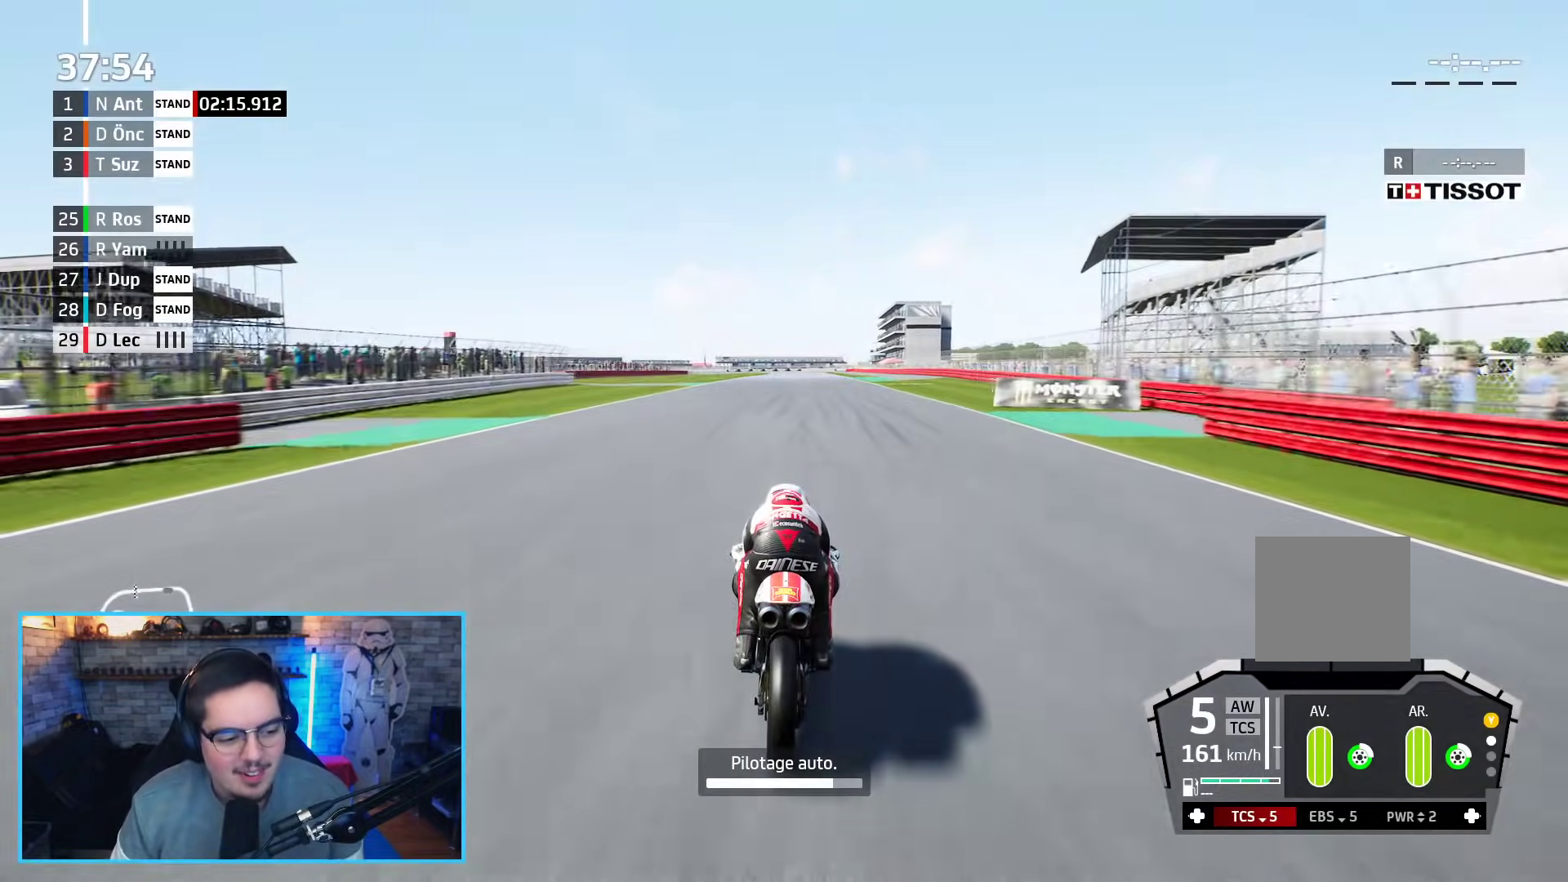
{"buttons": ["R2"], "left_stick": "center", "right_stick": "center", "events": []}
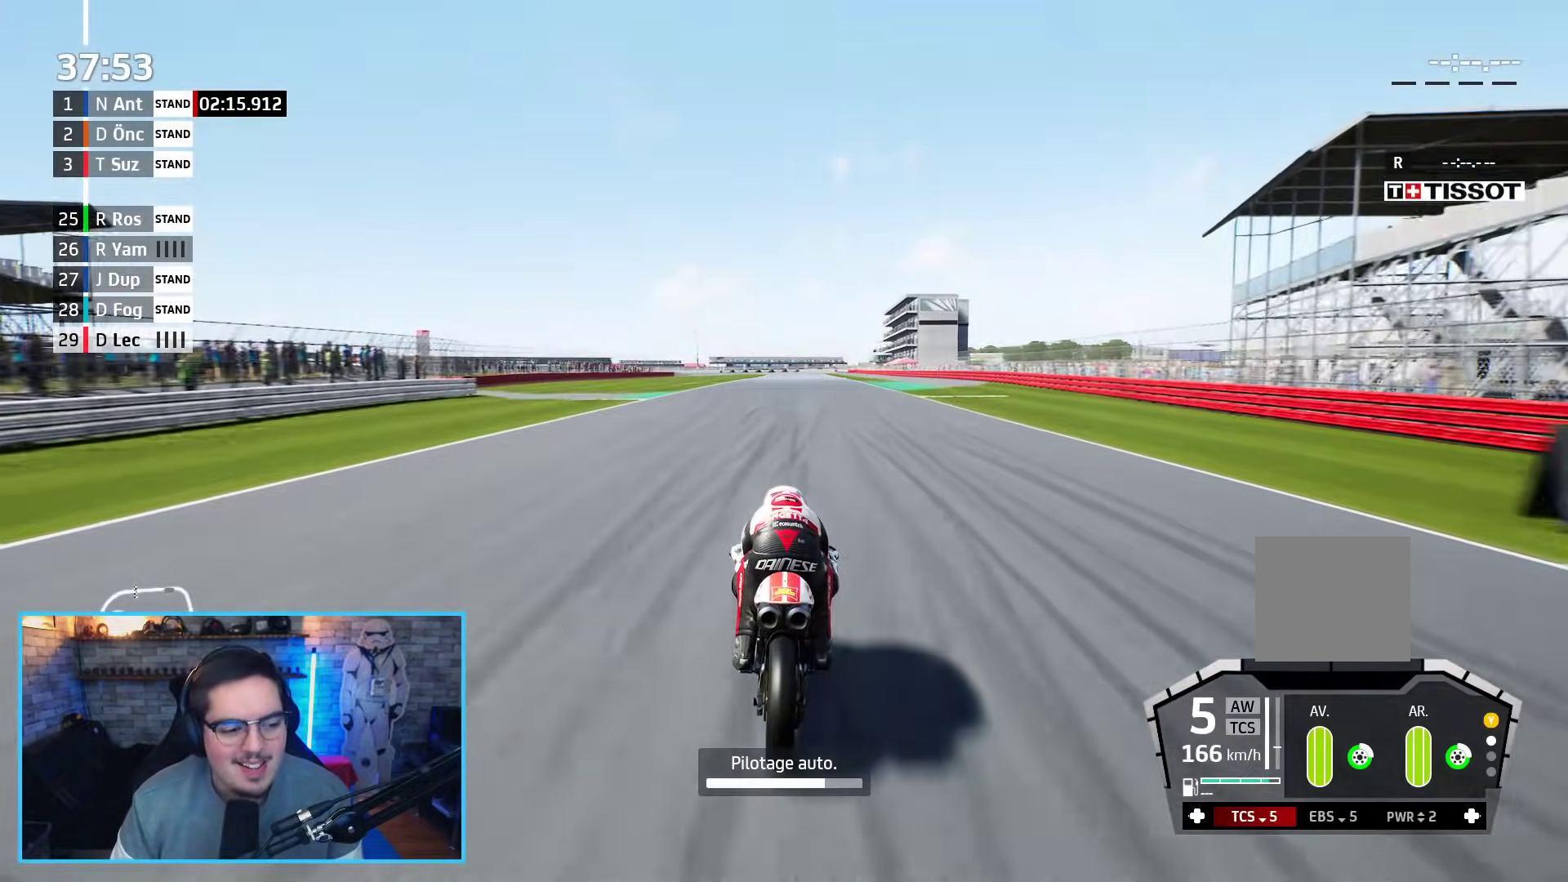
{"buttons": ["R2"], "left_stick": "center", "right_stick": "center", "events": []}
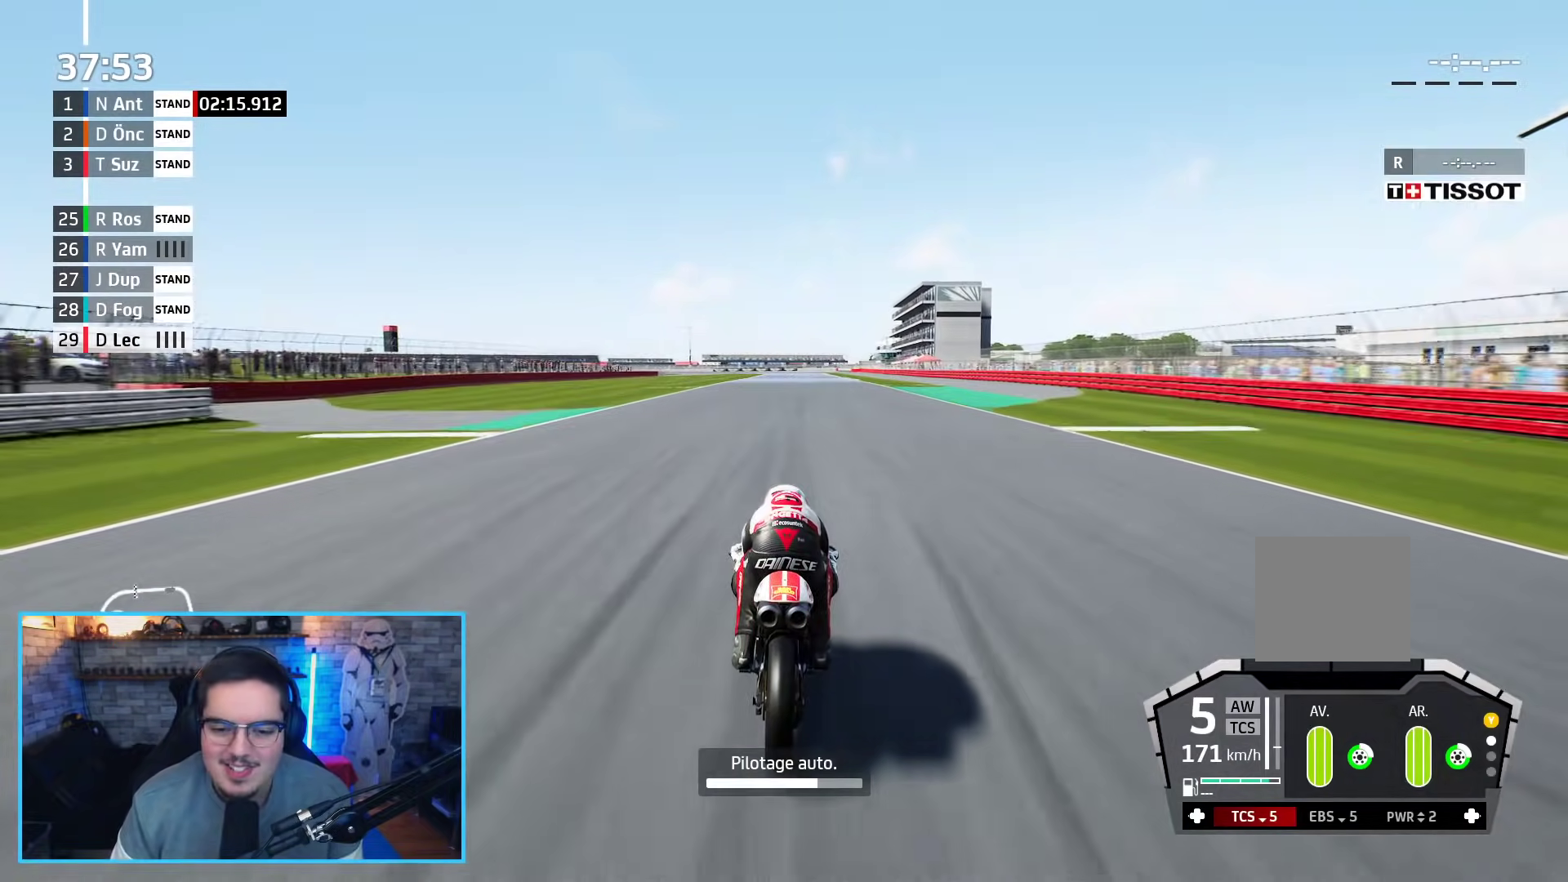
{"buttons": ["R2"], "left_stick": "center", "right_stick": "center", "events": []}
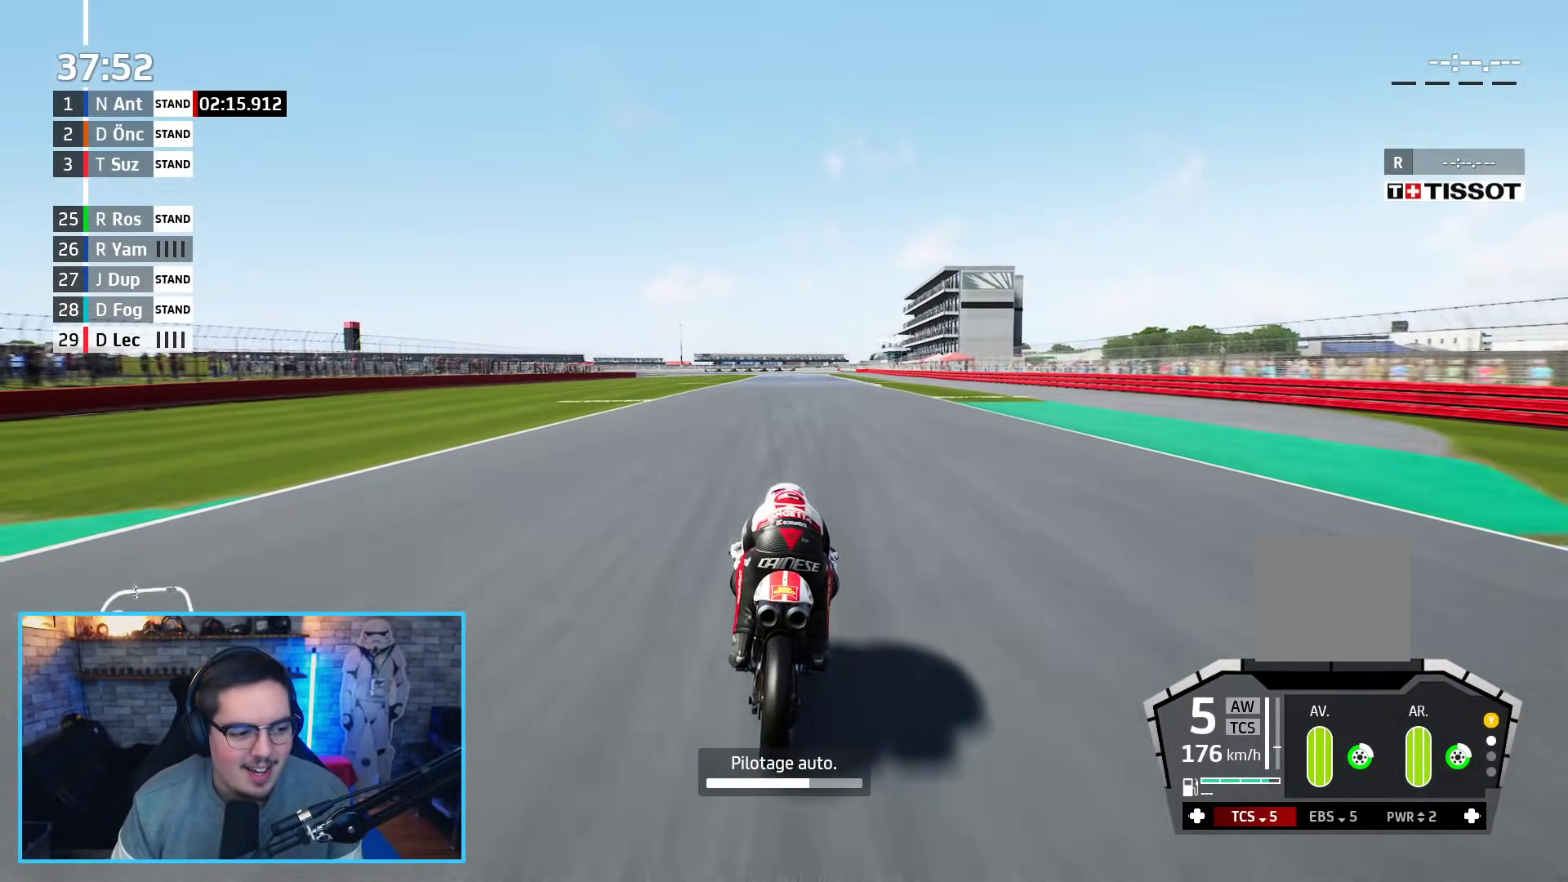
{"buttons": ["R2"], "left_stick": "up", "right_stick": "center", "events": [[500, "left_stick", "up"]]}
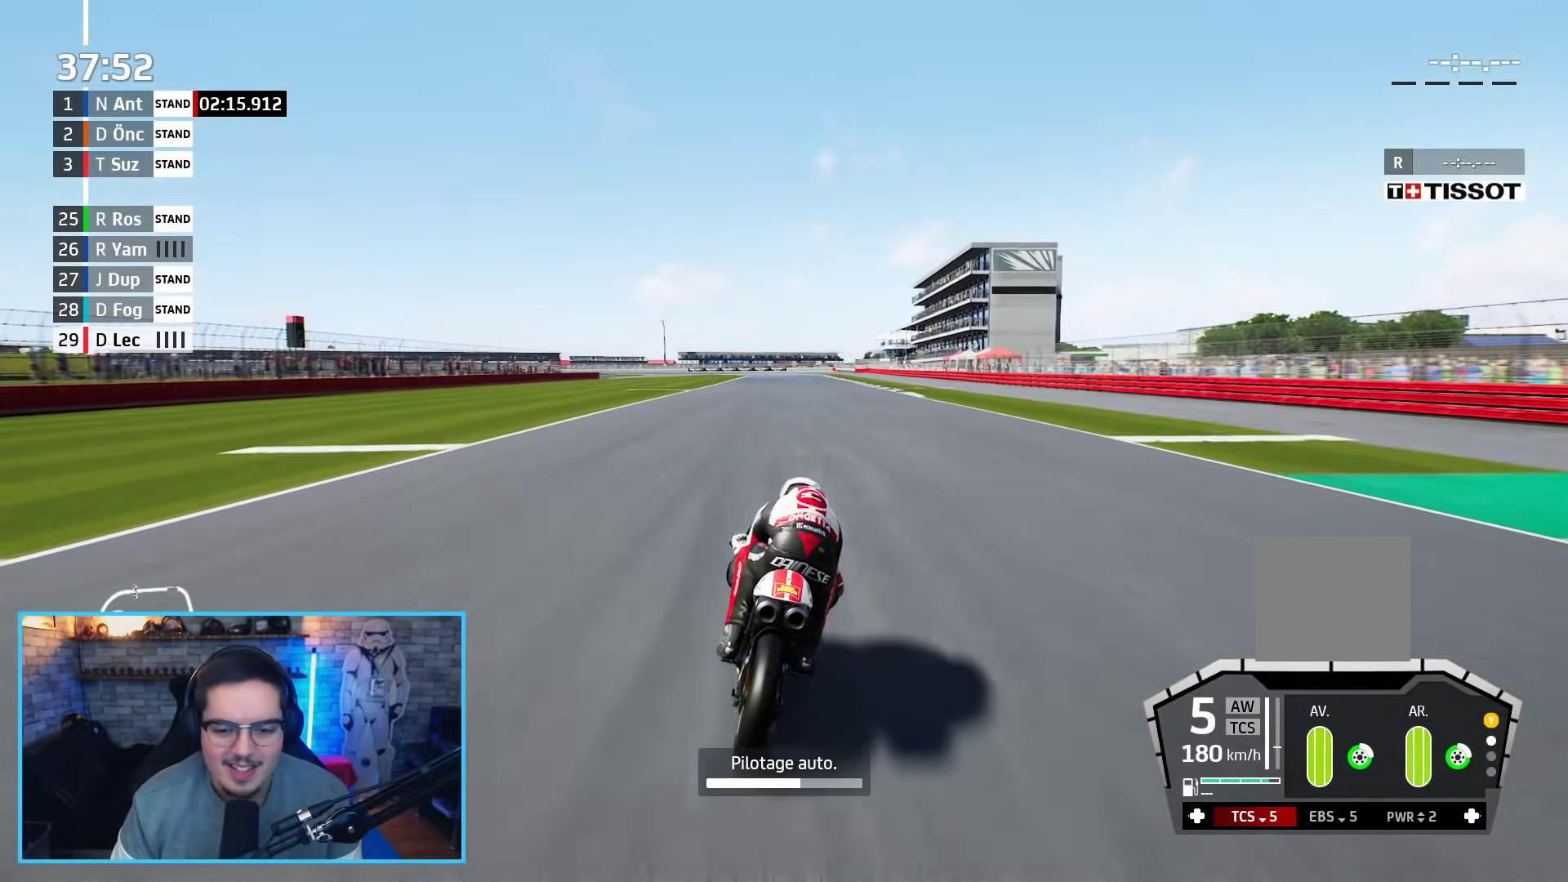
{"buttons": ["R2"], "left_stick": "up", "right_stick": "center", "events": []}
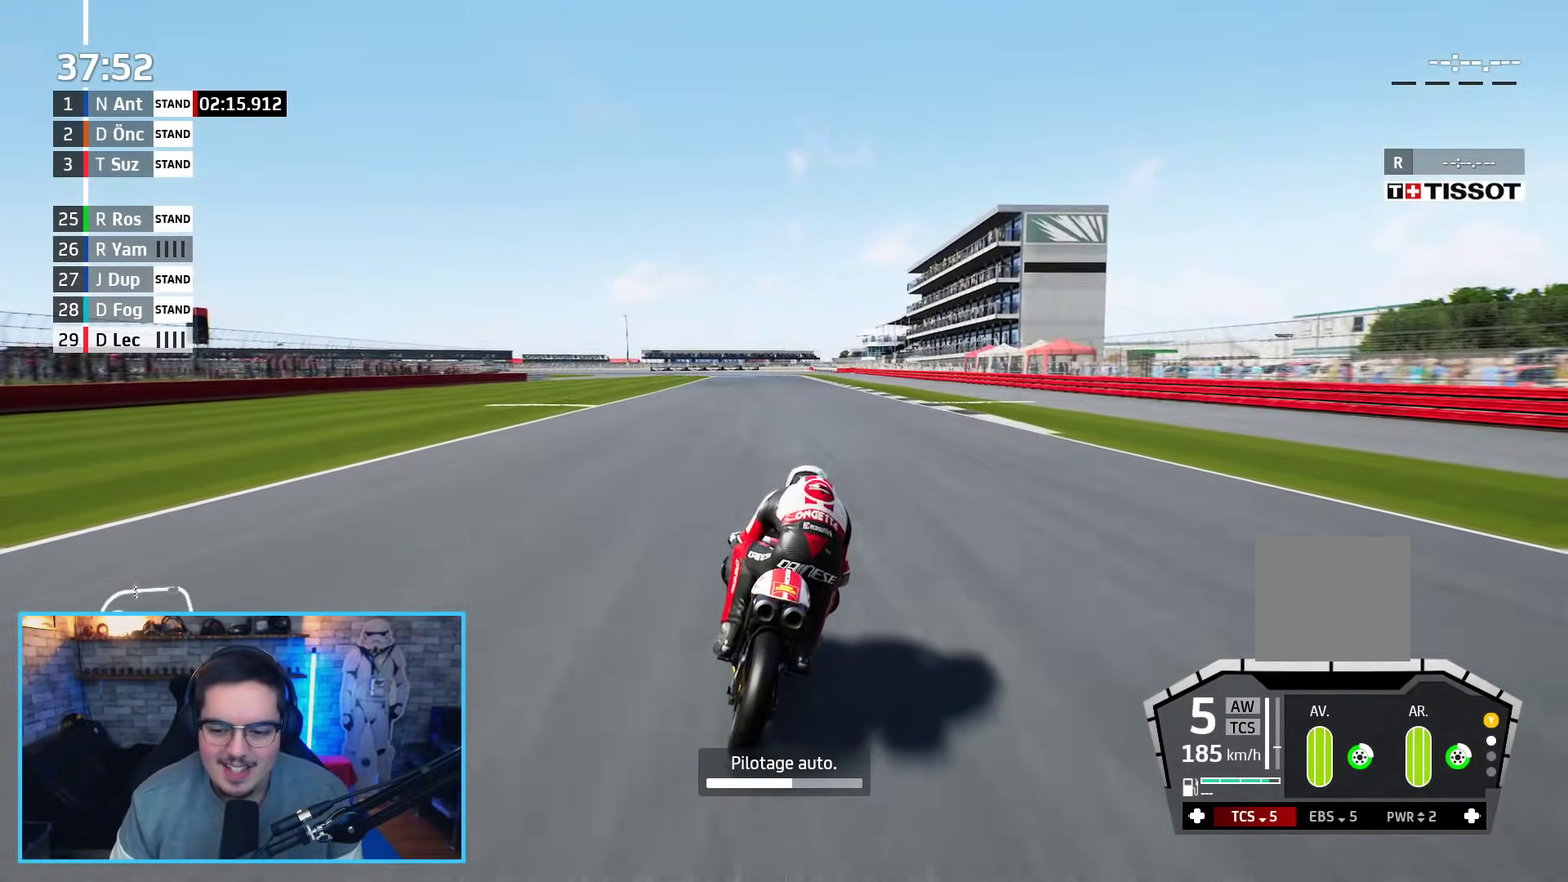
{"buttons": ["R2"], "left_stick": "up", "right_stick": "center", "events": []}
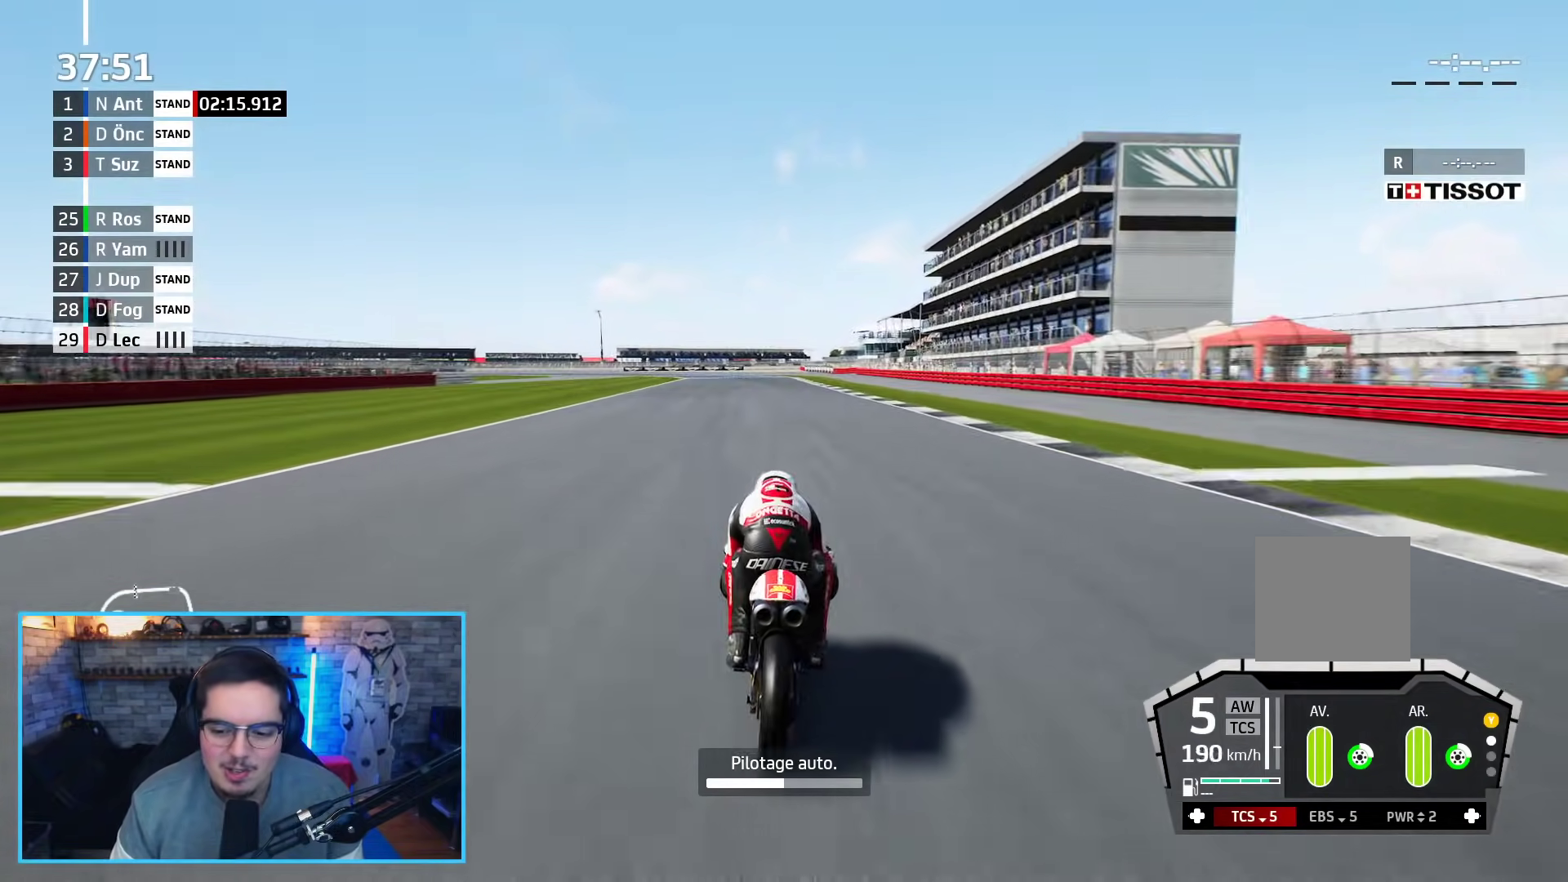
{"buttons": [], "left_stick": "up", "right_stick": "center", "events": [[367, "R2", "up"]]}
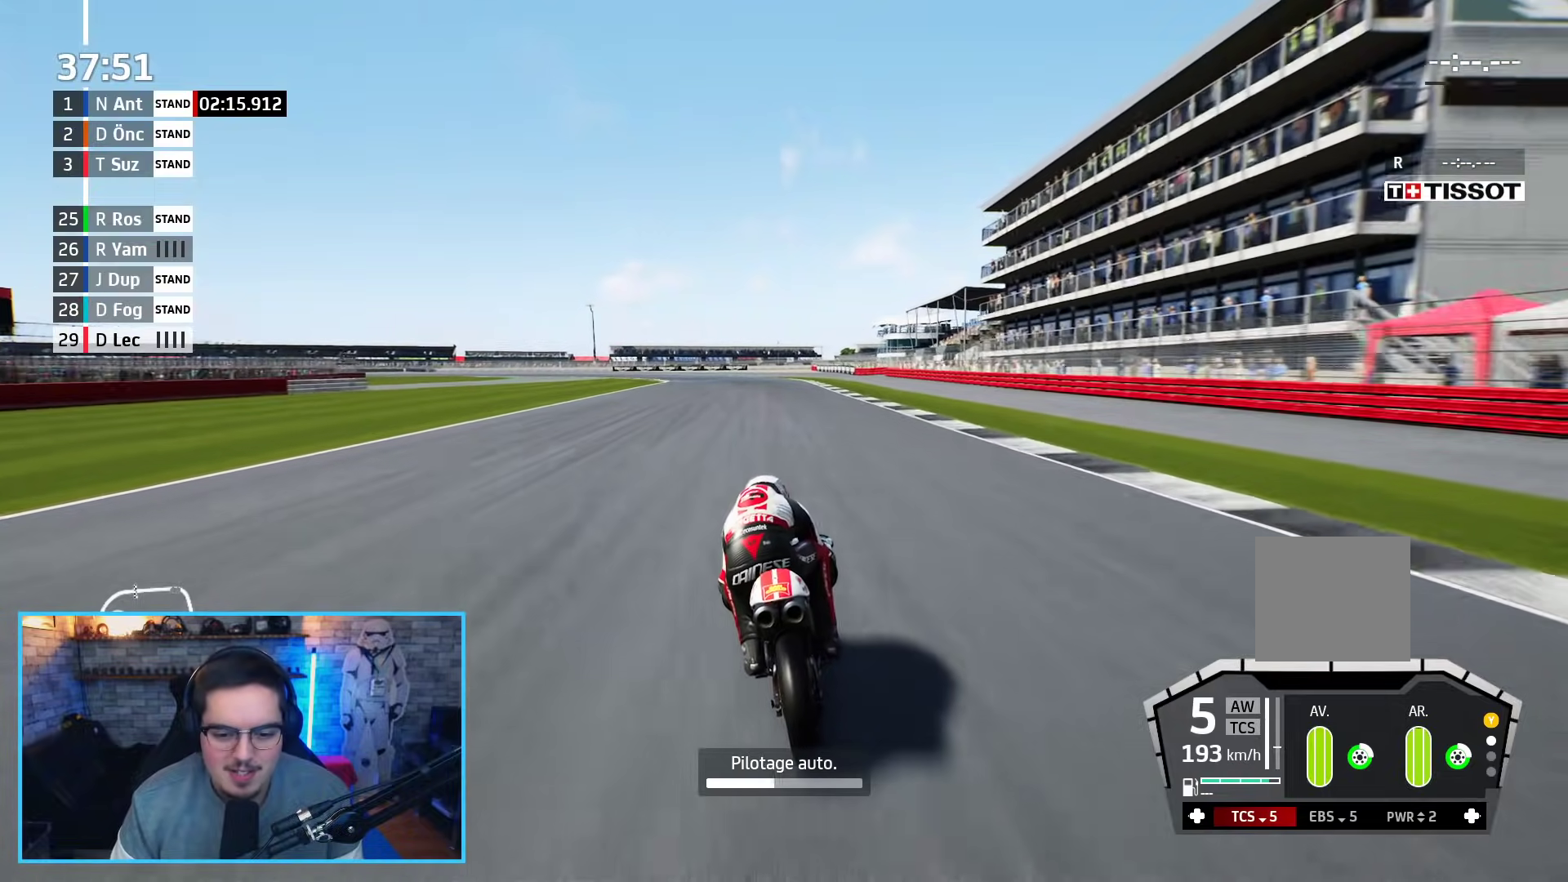
{"buttons": ["L2"], "left_stick": "up", "right_stick": "center", "events": [[50, "L2", "down"]]}
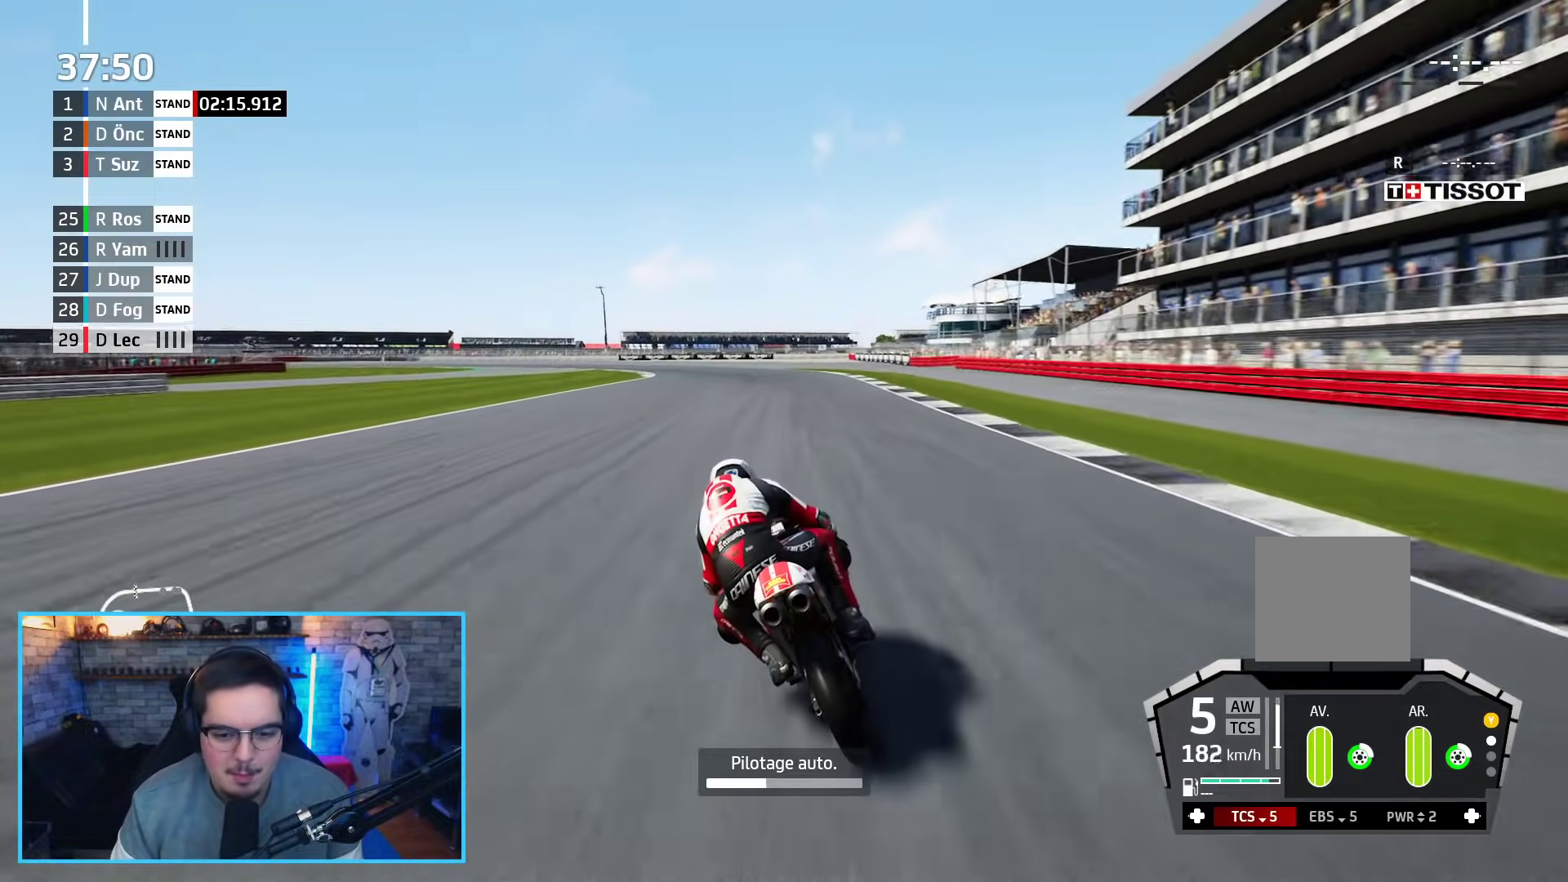
{"buttons": [], "left_stick": "center", "right_stick": "center", "events": [[133, "L2", "up"], [267, "left_stick", "center"]]}
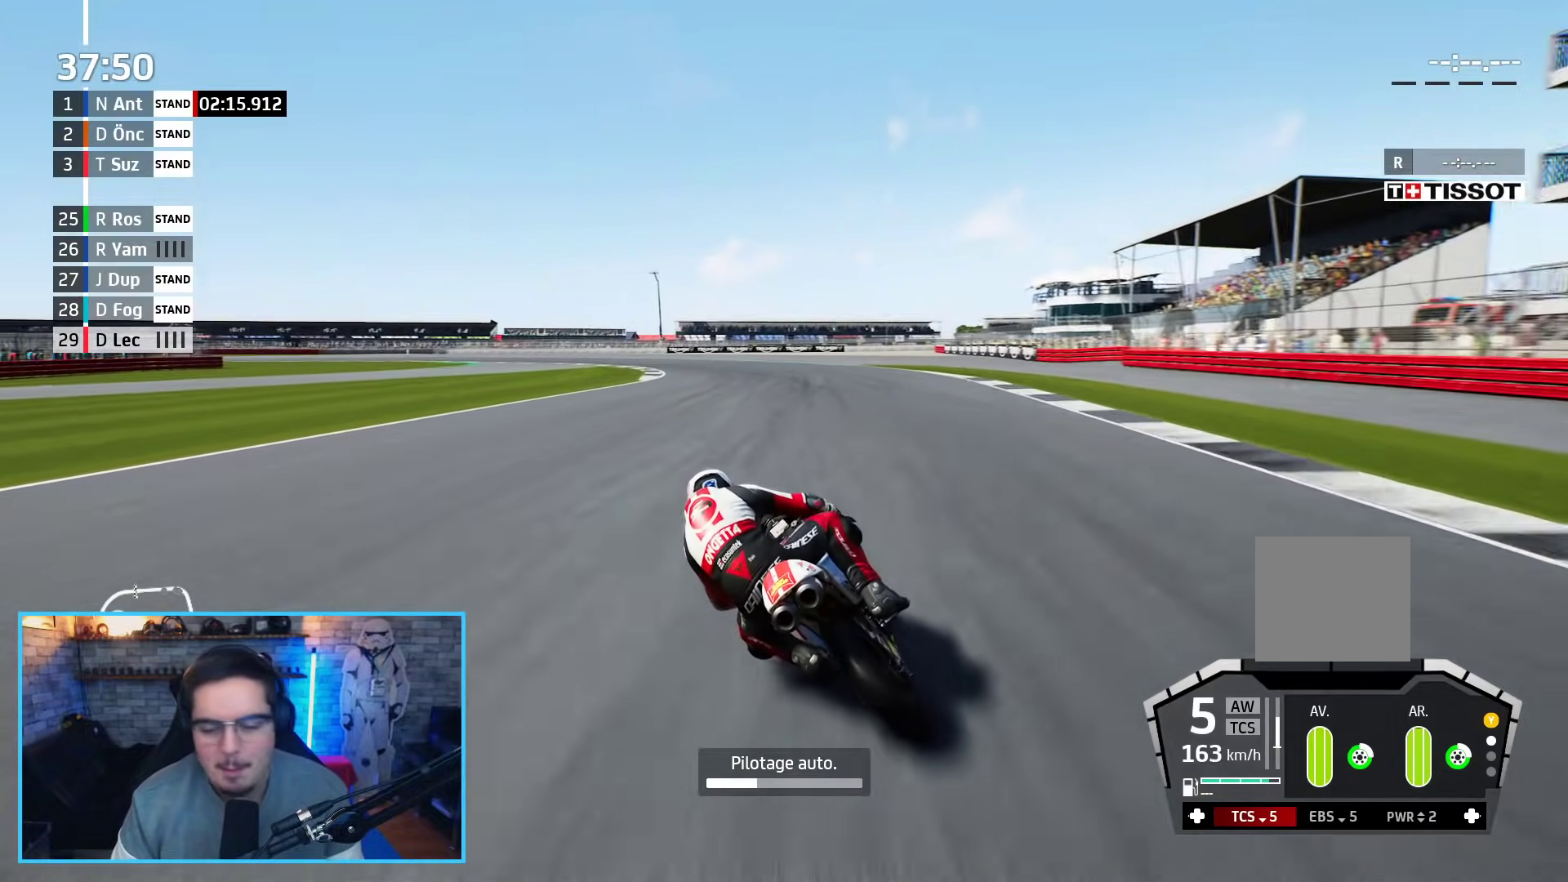
{"buttons": [], "left_stick": "center", "right_stick": "center", "events": []}